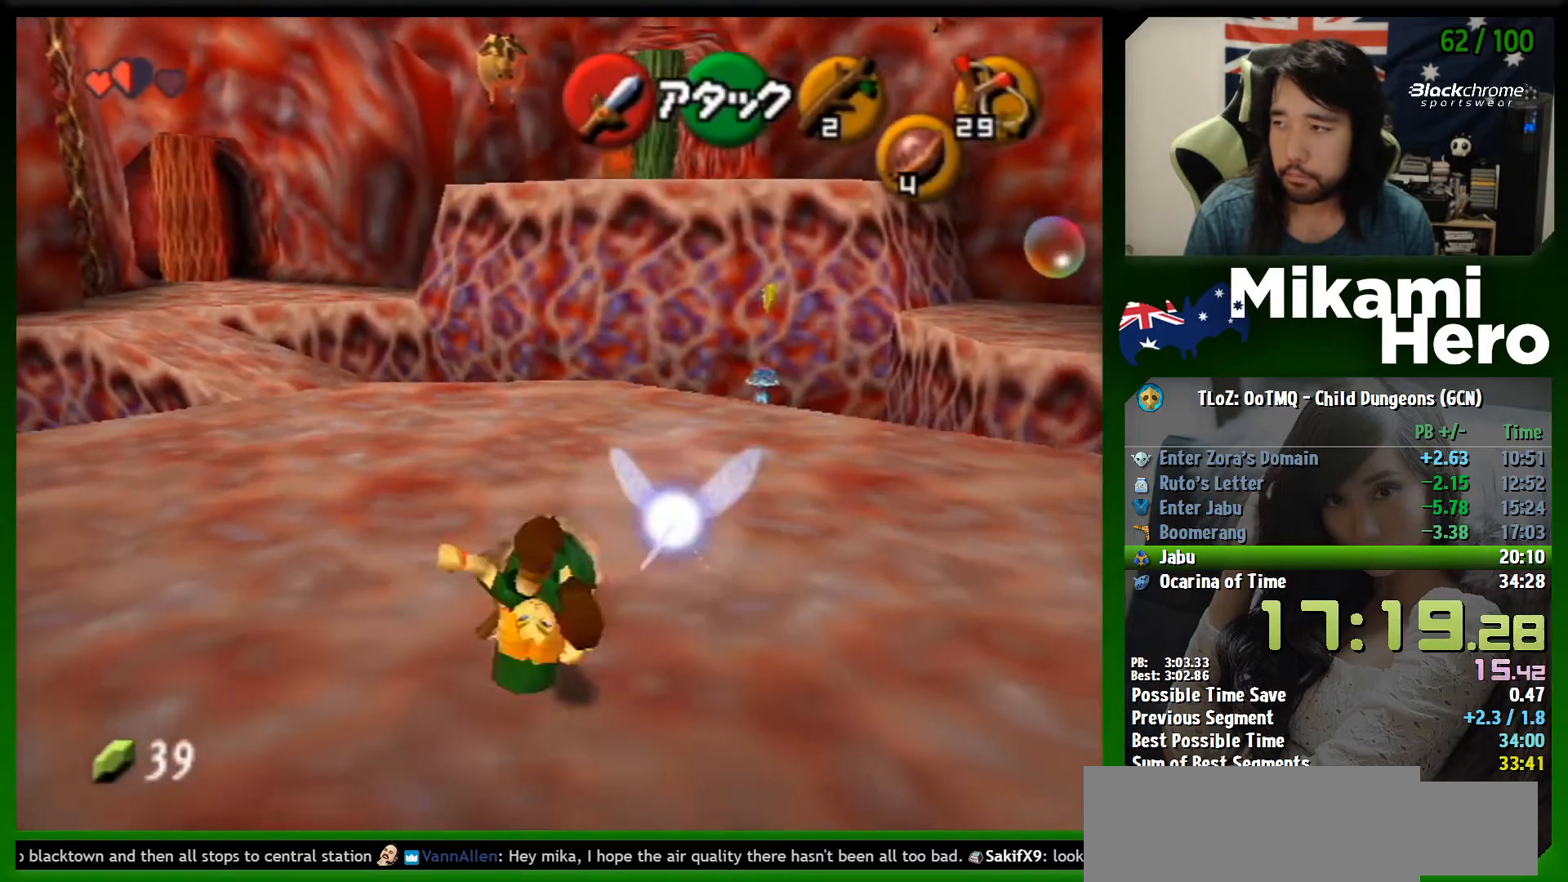
Gameplay with a controller (Nintendo layout); each line is a JSON object with the inputs held at the frame after it. "events" lists button and stick changes between this image and that frame as [ms after this image, input, new state], when the widget could be followed in between. Not read: L3 R3 right_stick.
{"buttons": ["X"], "left_stick": "center", "events": [[167, "A", "up"], [300, "X", "down"], [367, "left_stick", "center"]]}
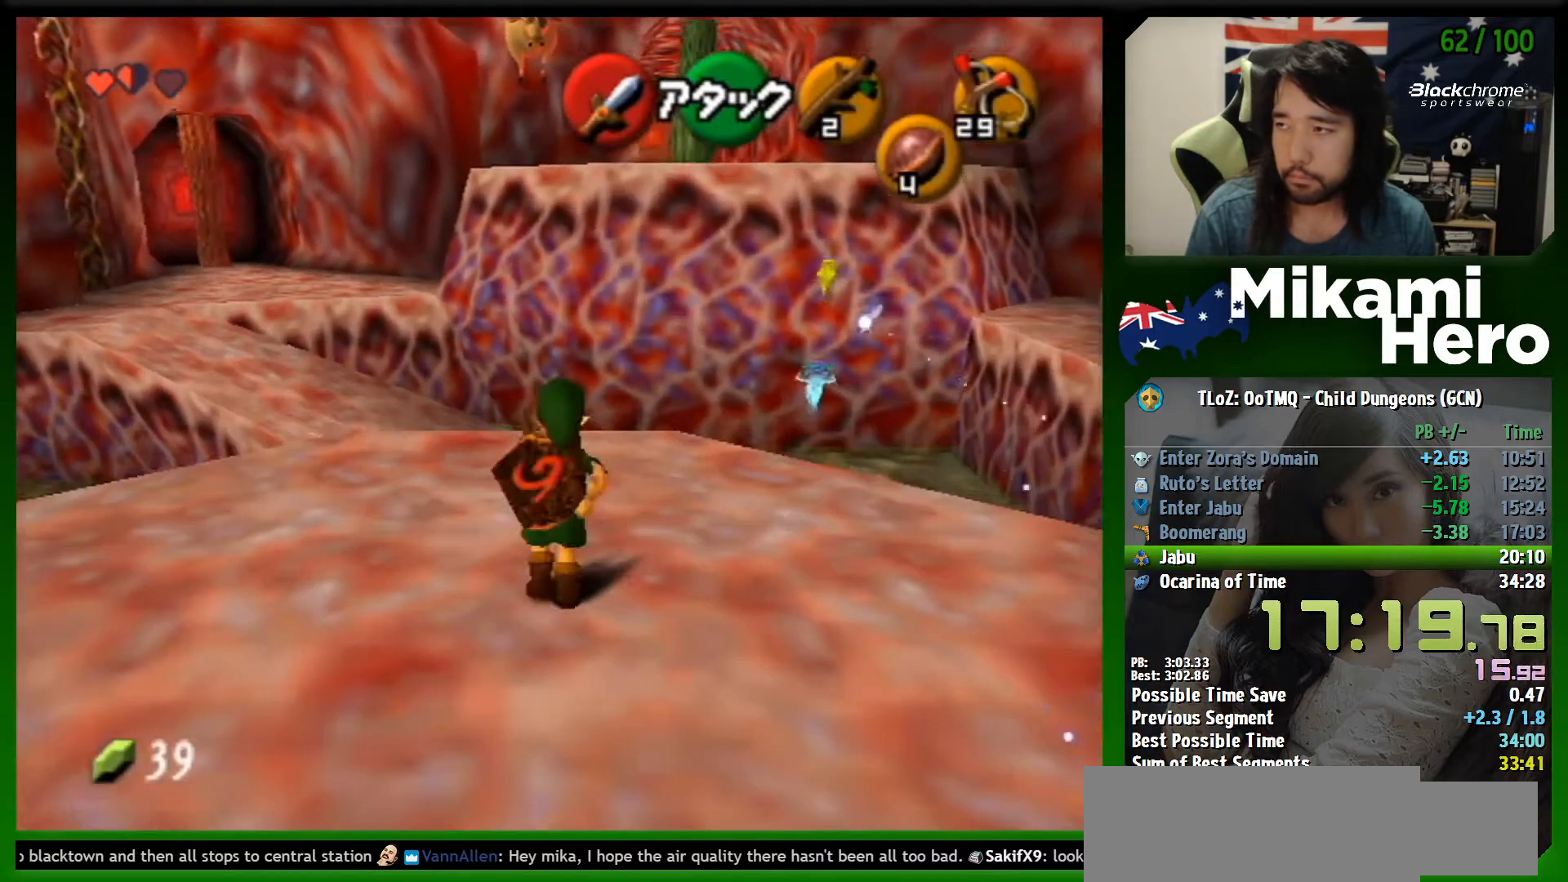
{"buttons": ["X"], "left_stick": "down", "events": [[500, "left_stick", "down"]]}
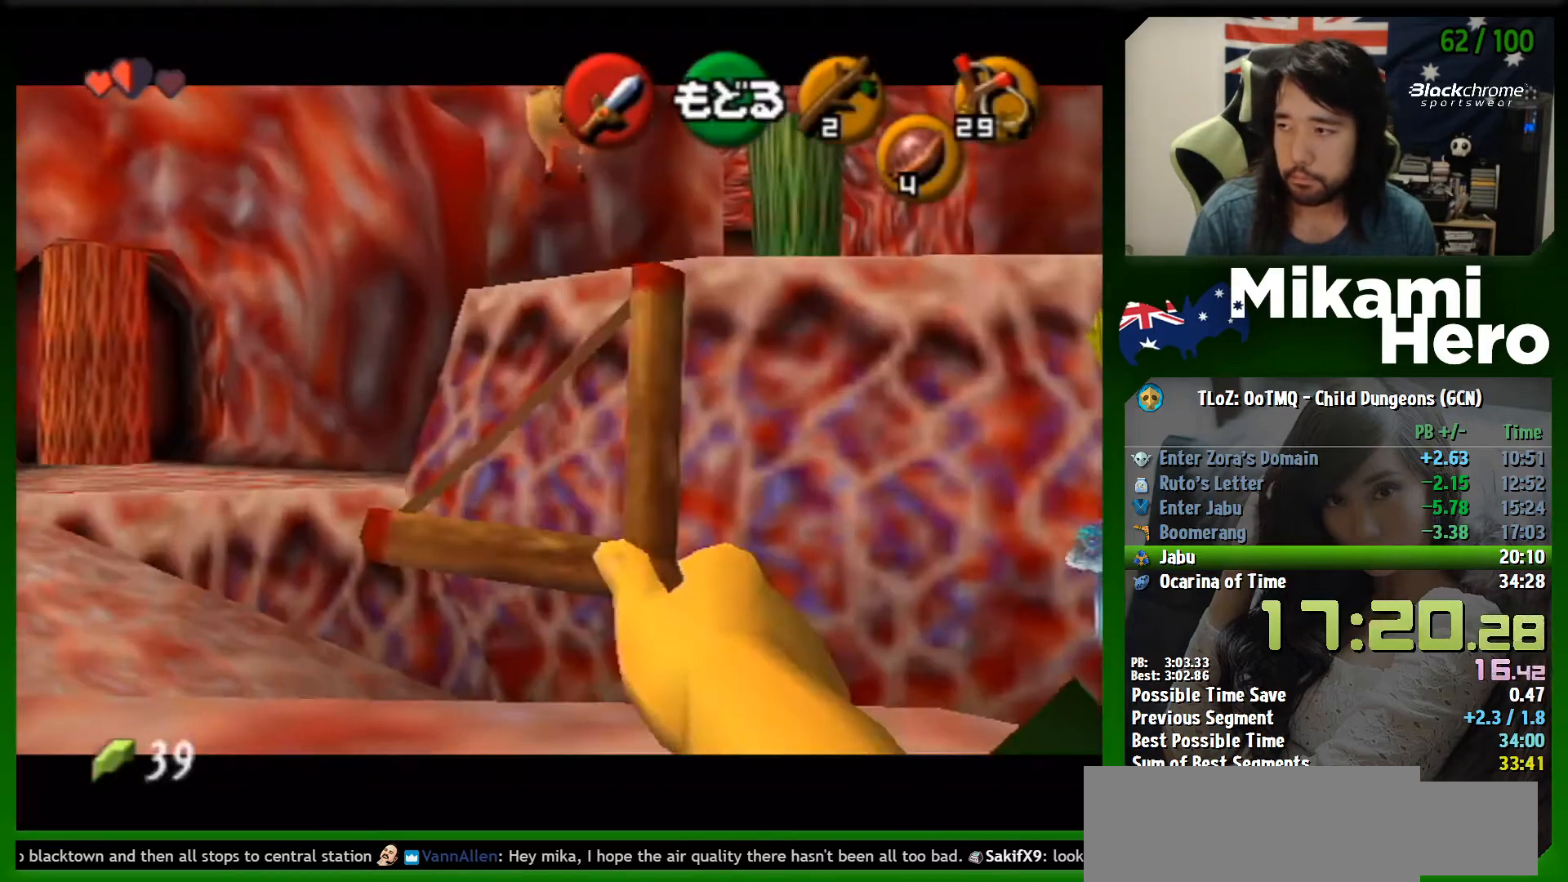
{"buttons": ["X"], "left_stick": "center", "events": [[333, "left_stick", "center"]]}
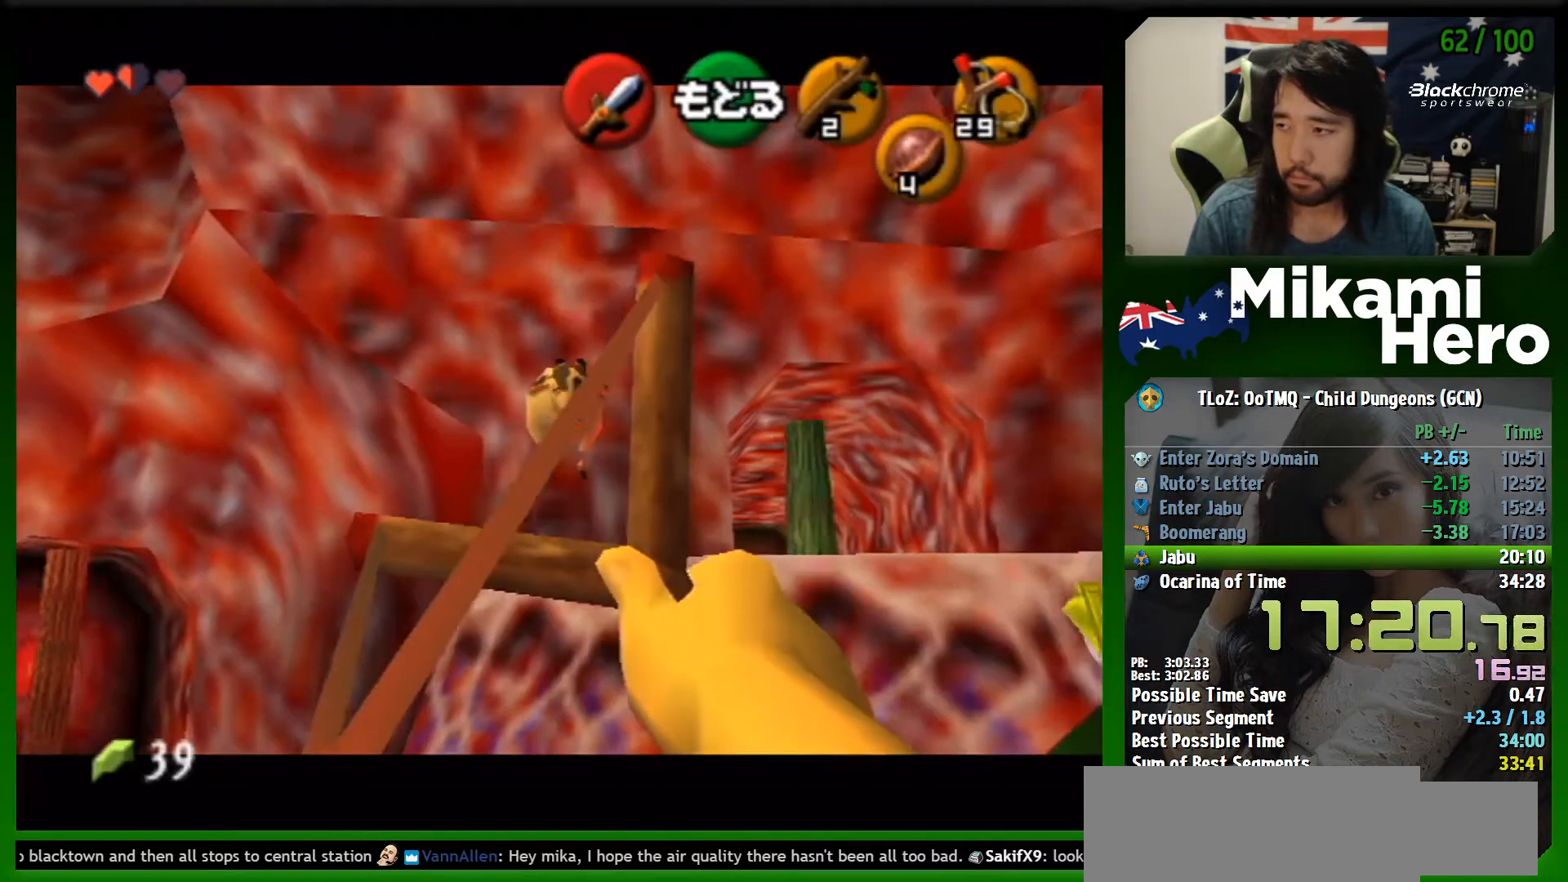
{"buttons": [], "left_stick": "center", "events": [[200, "X", "up"]]}
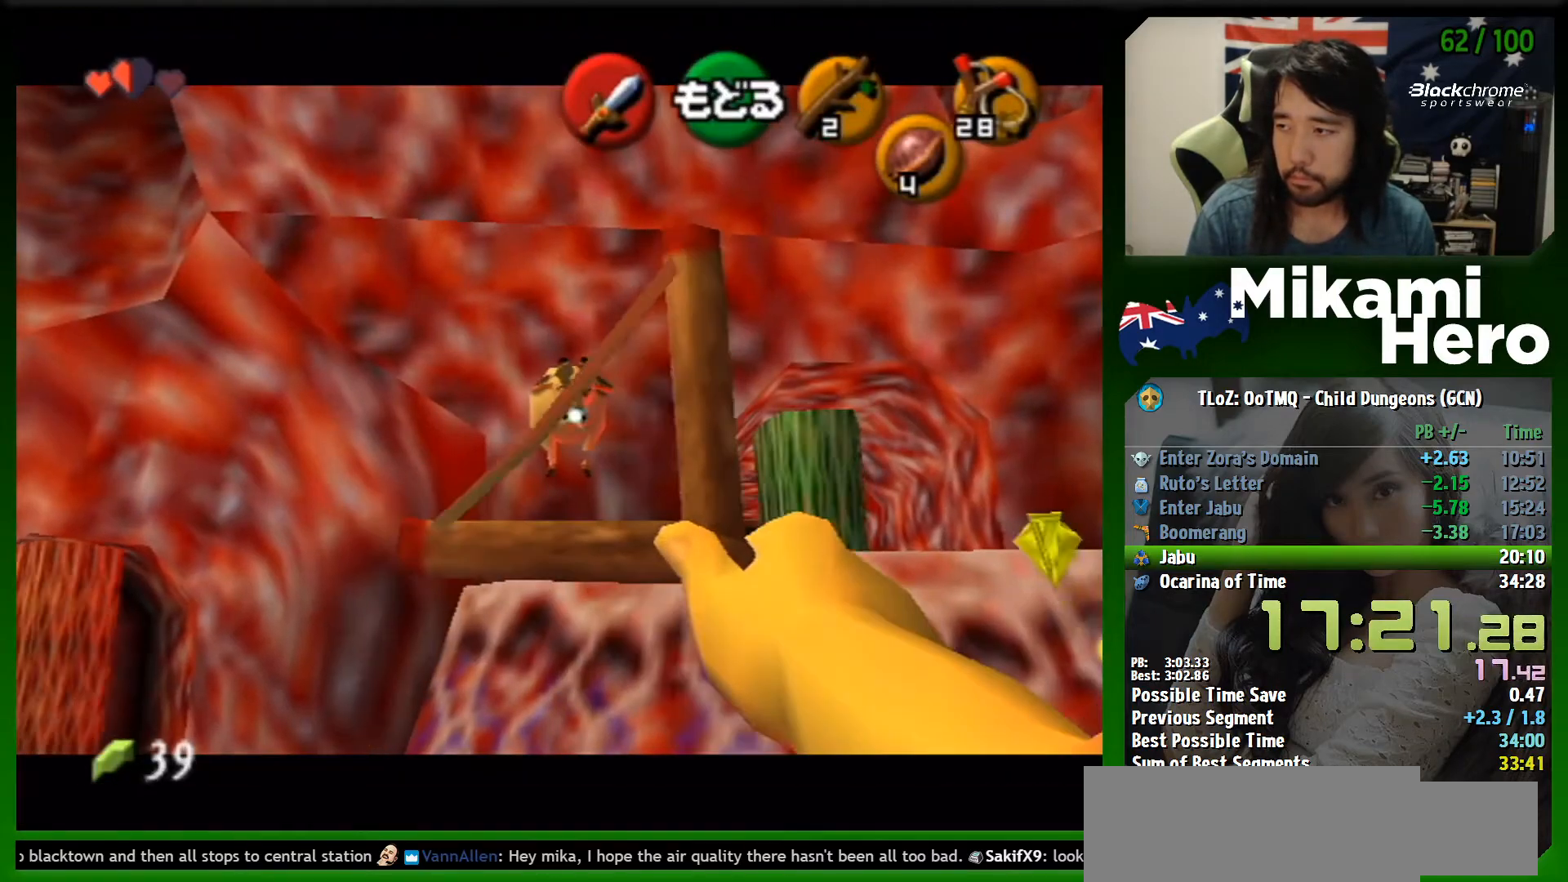
{"buttons": [], "left_stick": "center", "events": [[33, "A", "down"], [167, "A", "up"], [267, "left_stick", "up-left"], [500, "left_stick", "center"]]}
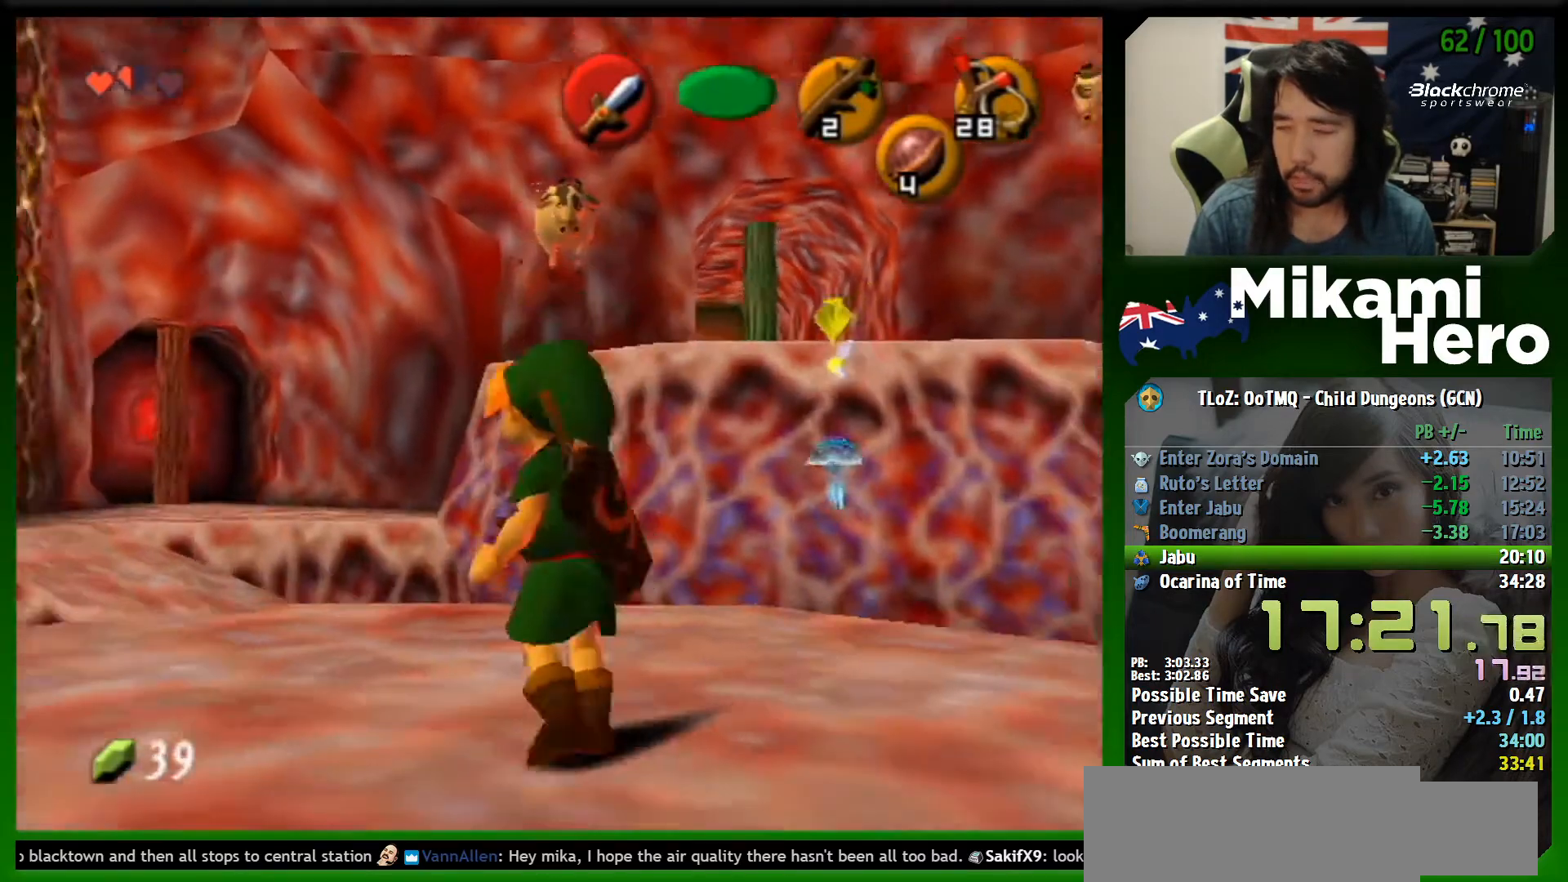
{"buttons": [], "left_stick": "center", "events": []}
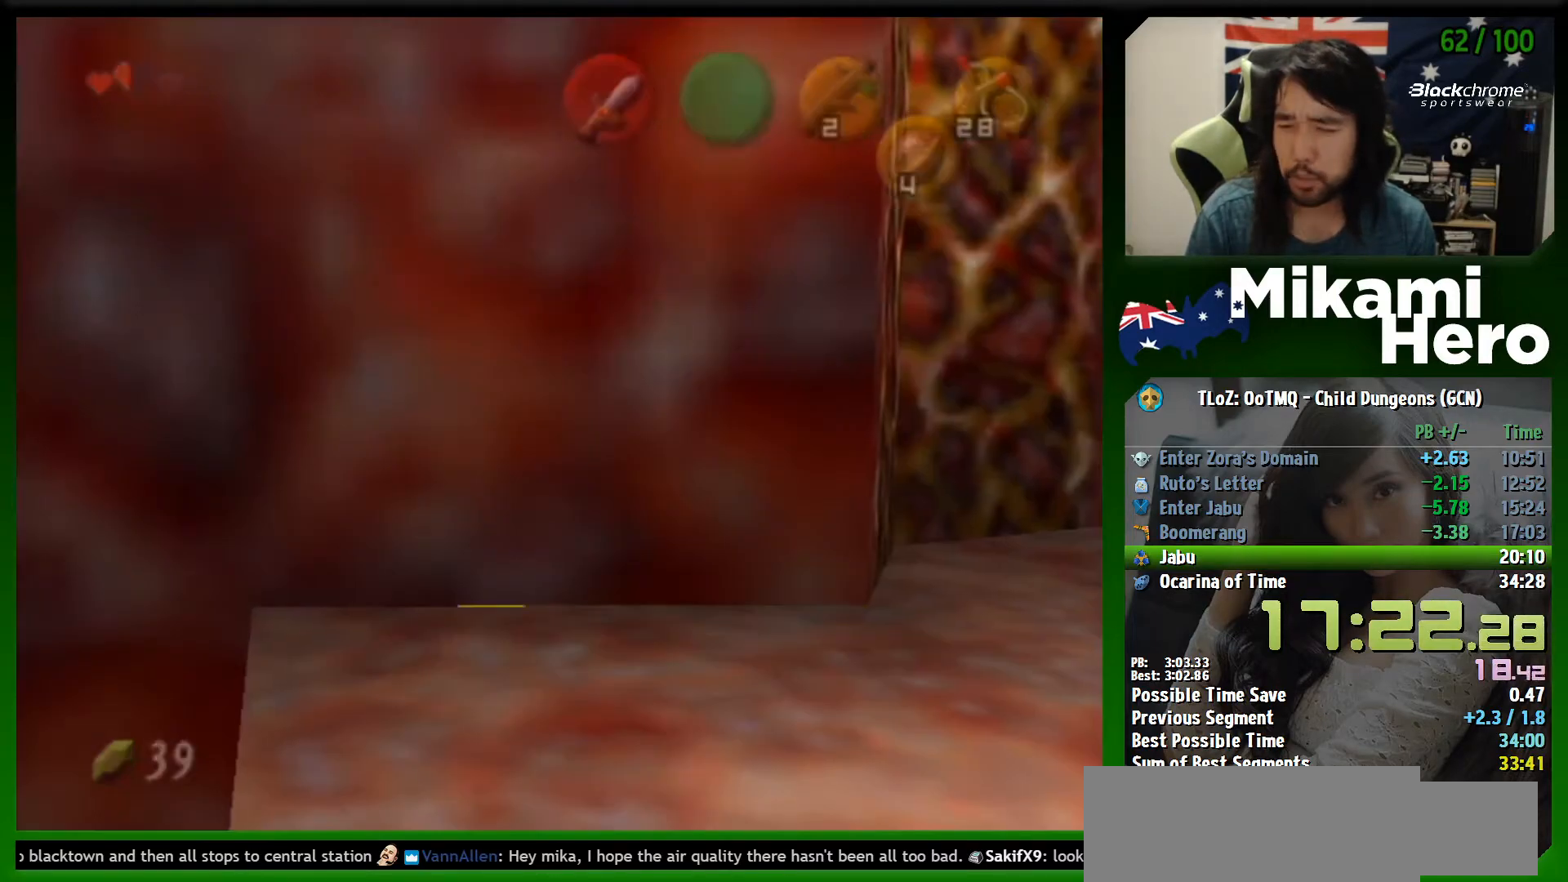
{"buttons": [], "left_stick": "up", "events": [[267, "left_stick", "up"]]}
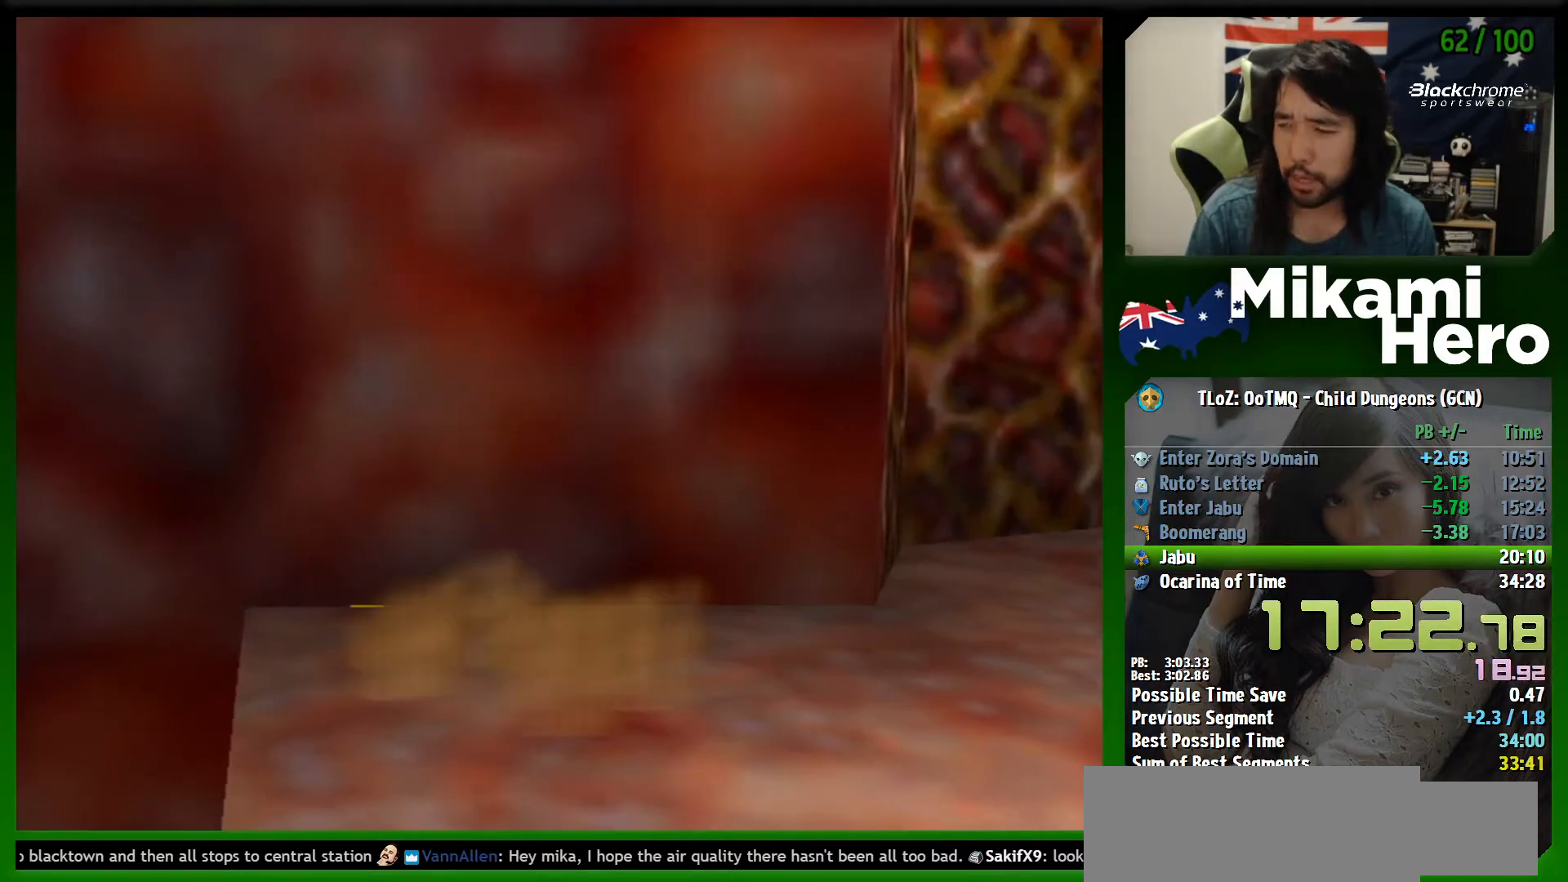
{"buttons": [], "left_stick": "up", "events": []}
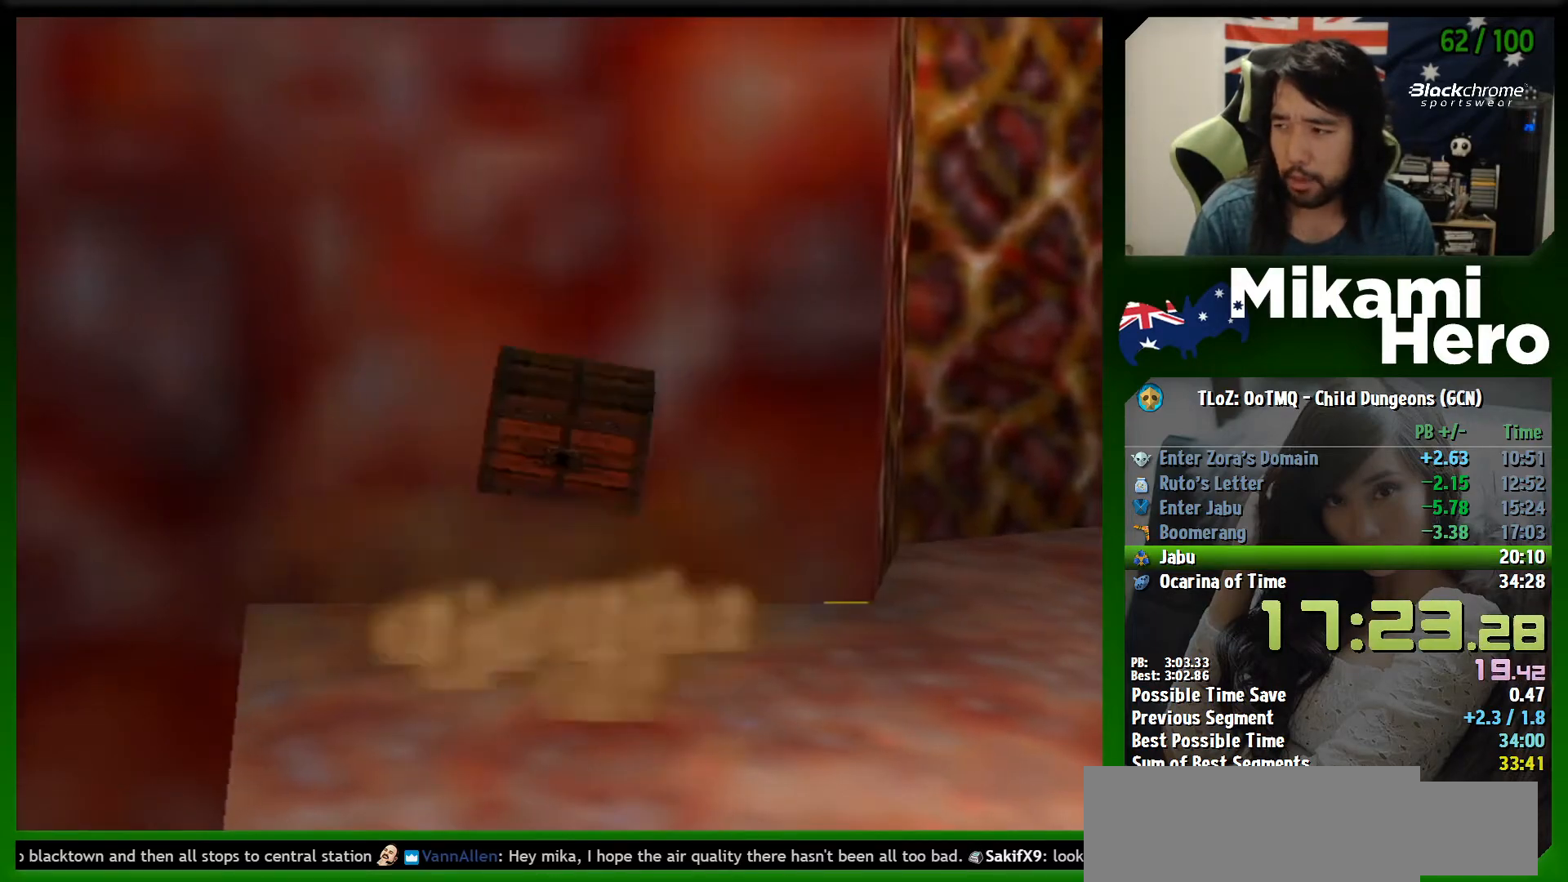
{"buttons": ["A"], "left_stick": "up", "events": [[333, "A", "down"]]}
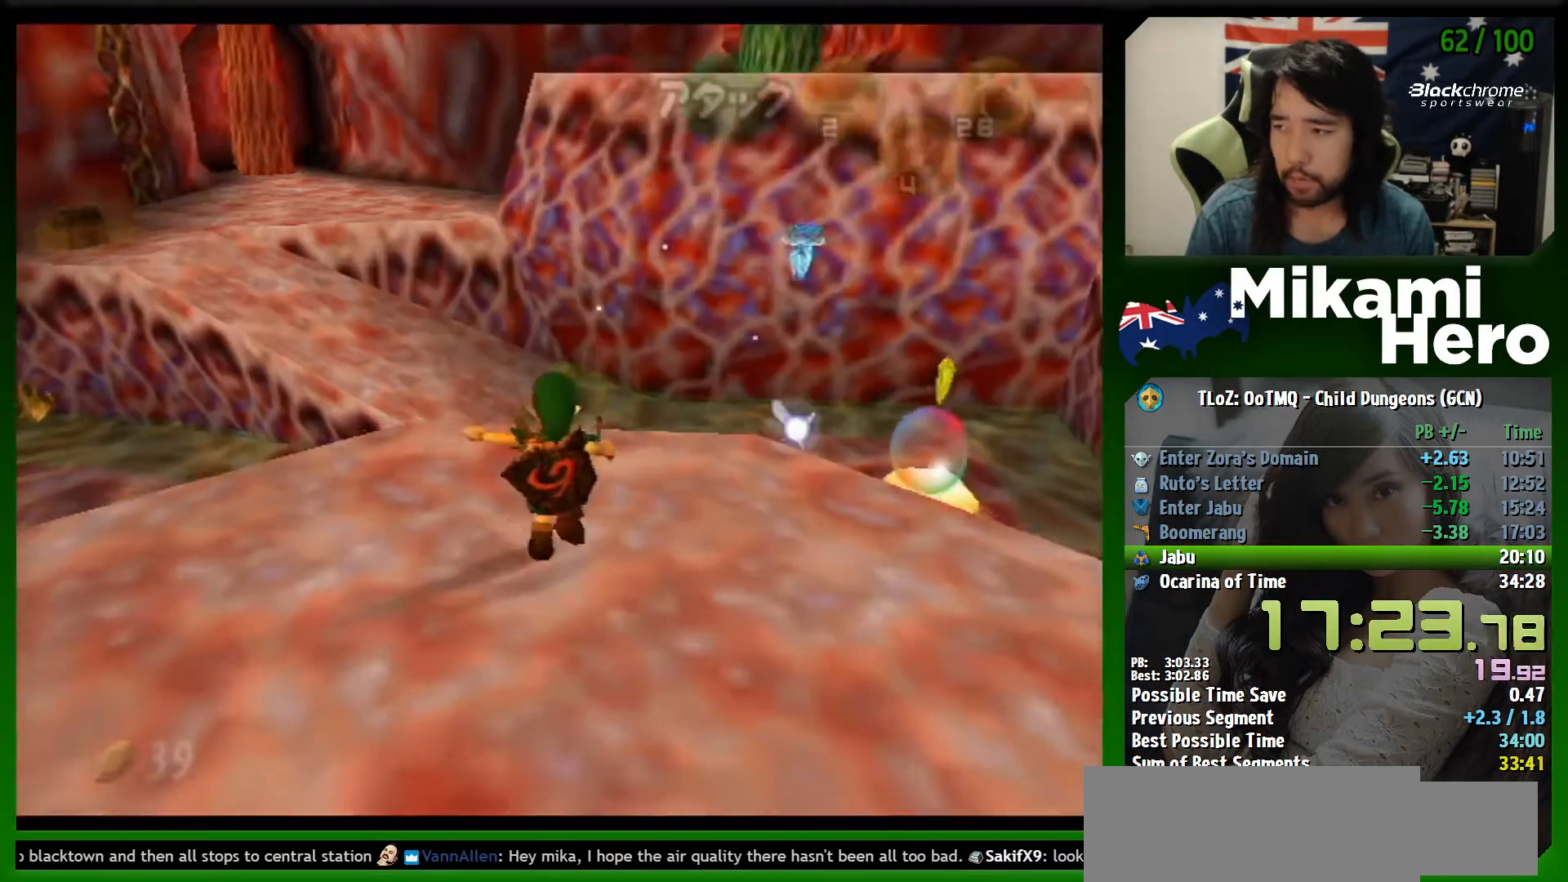
{"buttons": [], "left_stick": "up", "events": [[400, "A", "up"]]}
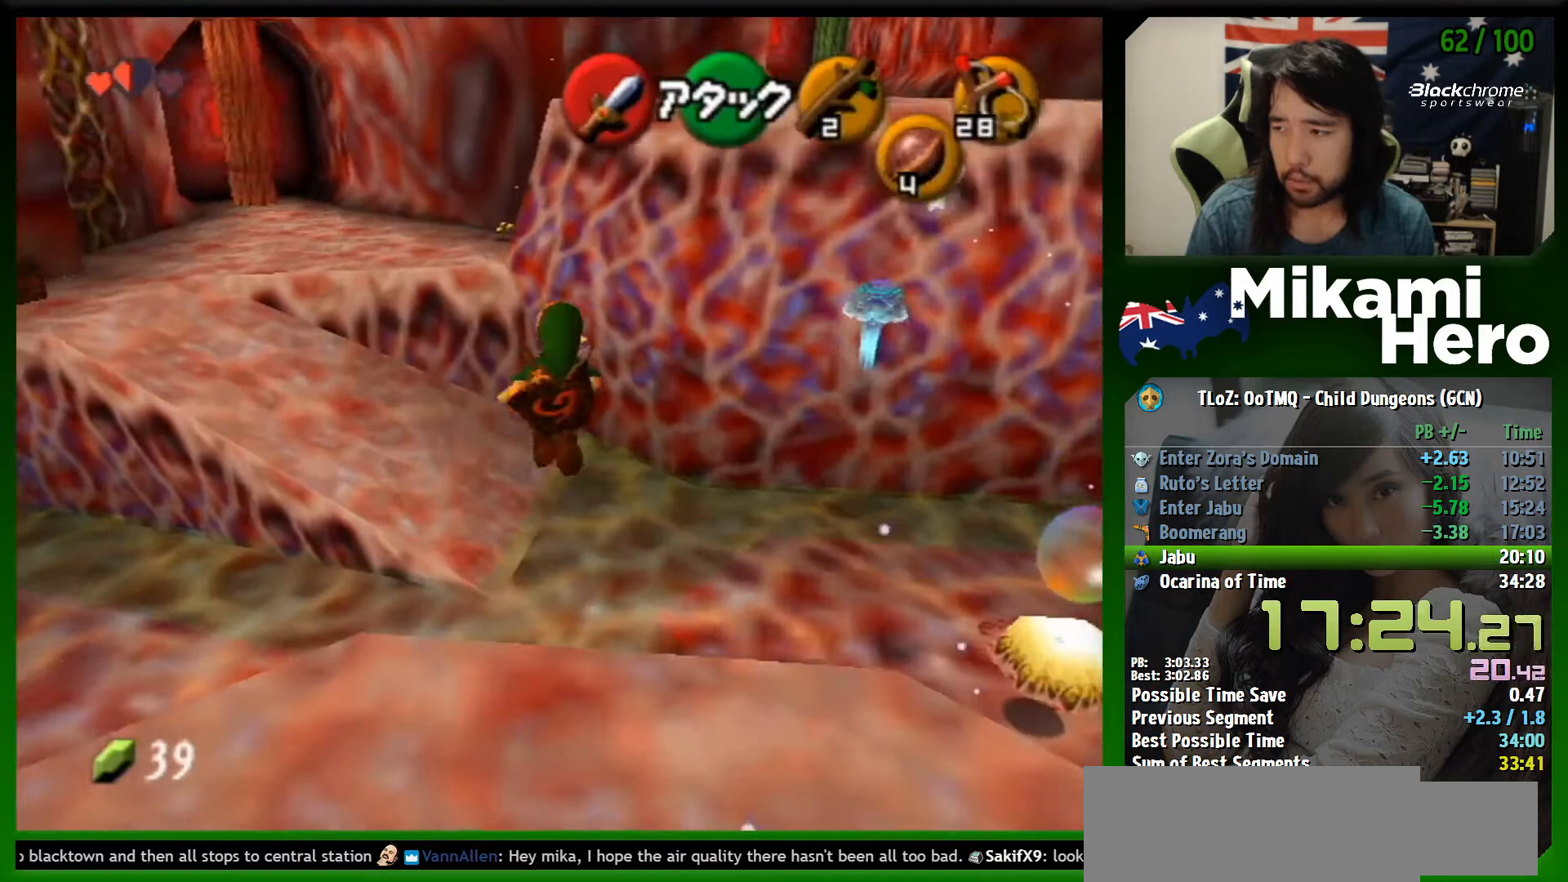
{"buttons": [], "left_stick": "center", "events": [[267, "left_stick", "center"]]}
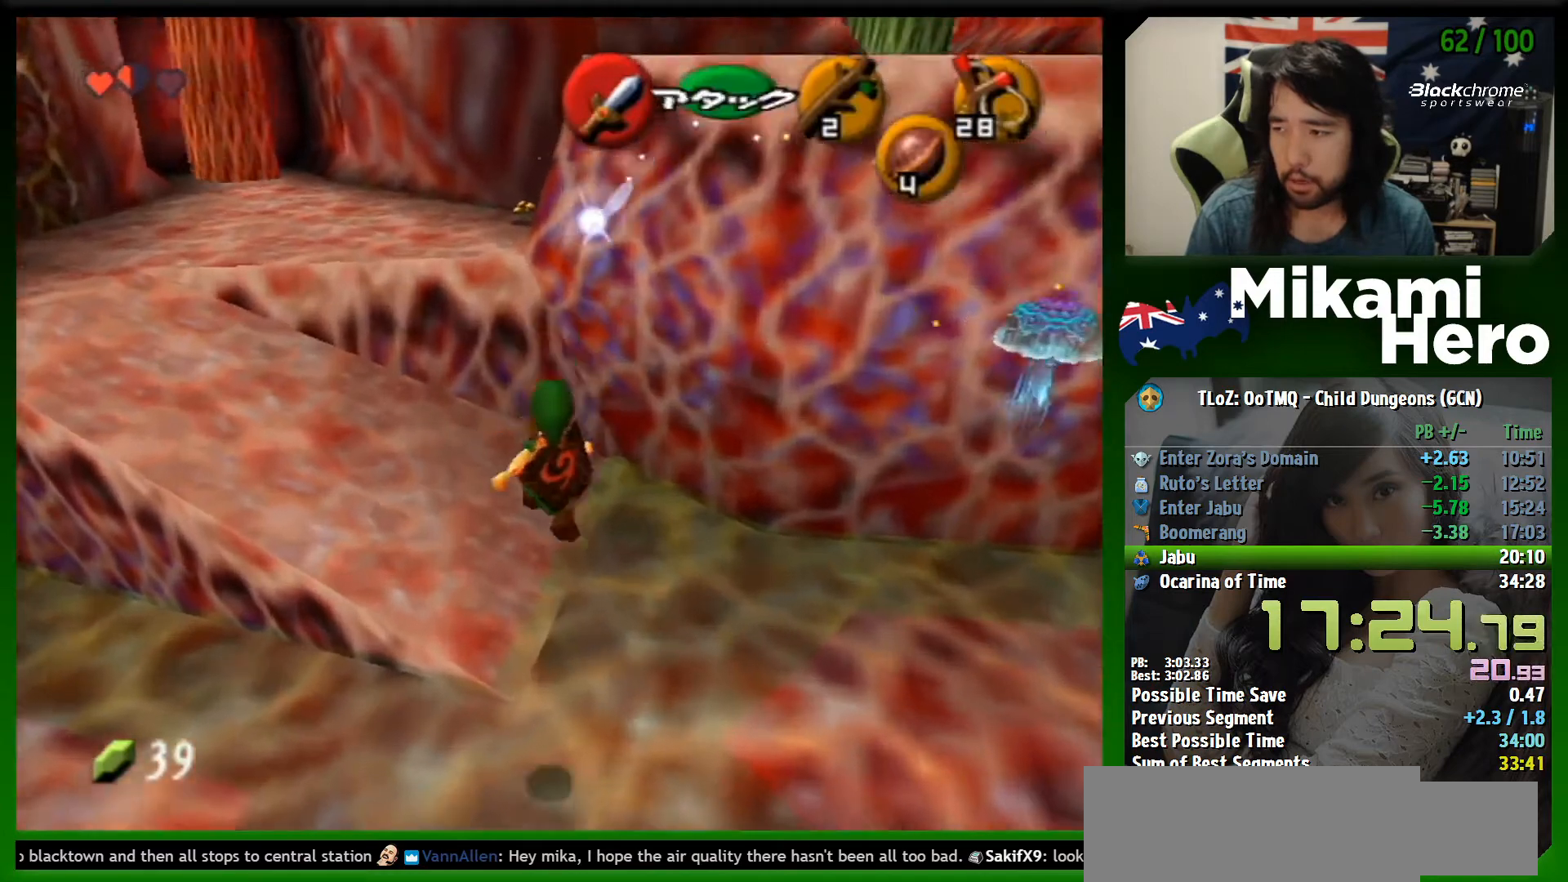
{"buttons": [], "left_stick": "up-left", "events": [[133, "left_stick", "up"], [300, "left_stick", "up-left"]]}
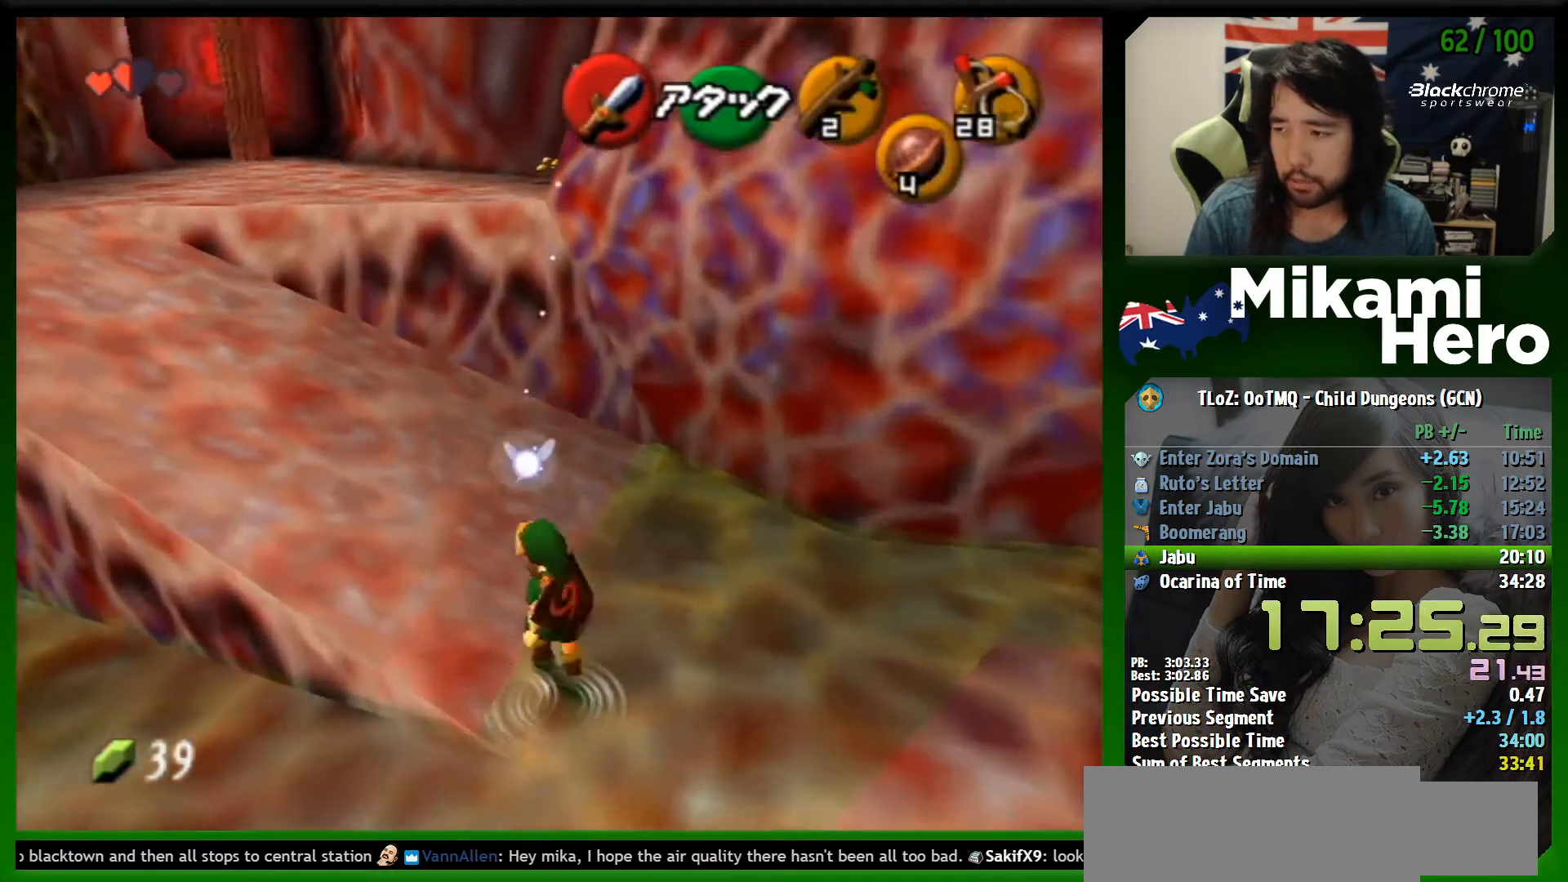
{"buttons": [], "left_stick": "up", "events": [[167, "A", "down"], [267, "A", "up"], [333, "L1", "down"], [367, "left_stick", "up"], [500, "L1", "up"]]}
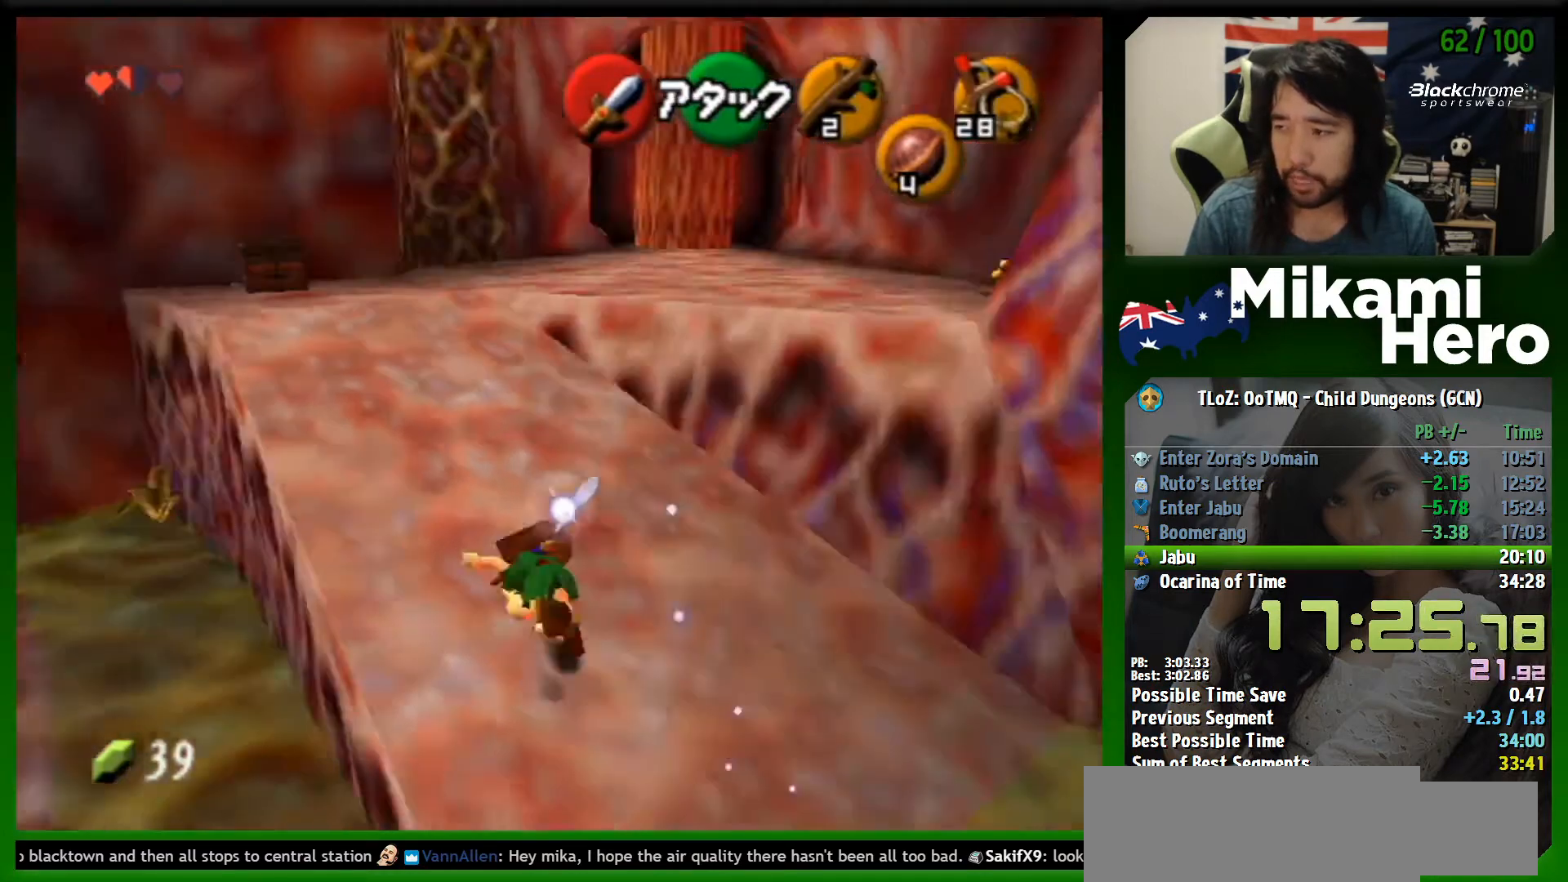
{"buttons": [], "left_stick": "up-left", "events": [[400, "left_stick", "up-left"]]}
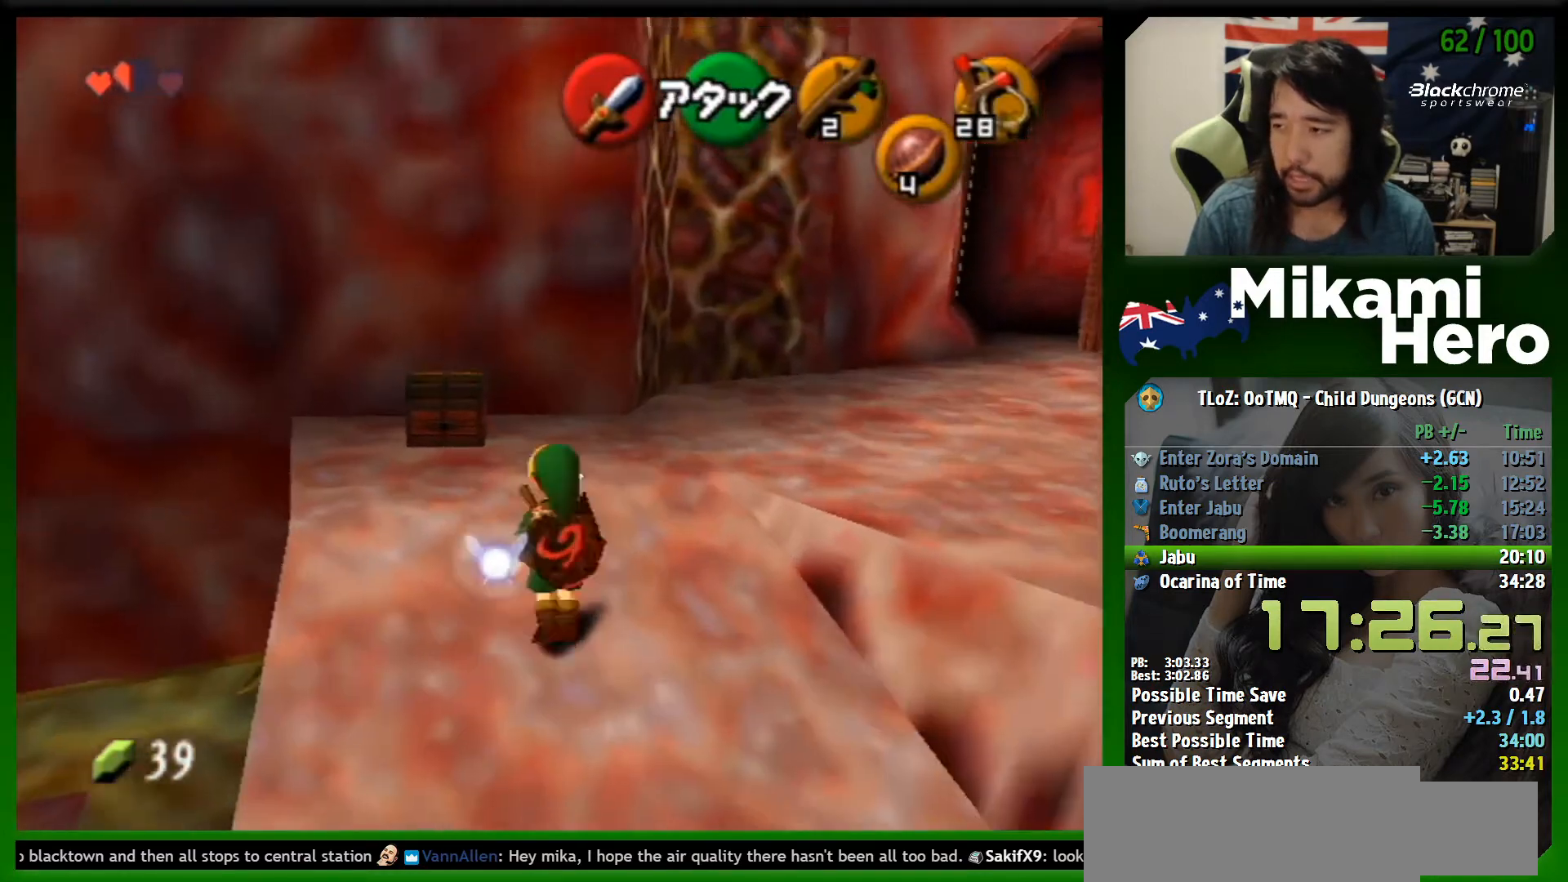
{"buttons": [], "left_stick": "center", "events": [[233, "left_stick", "up"], [300, "A", "down"], [367, "A", "up"], [367, "left_stick", "center"], [400, "A", "down"], [467, "A", "up"]]}
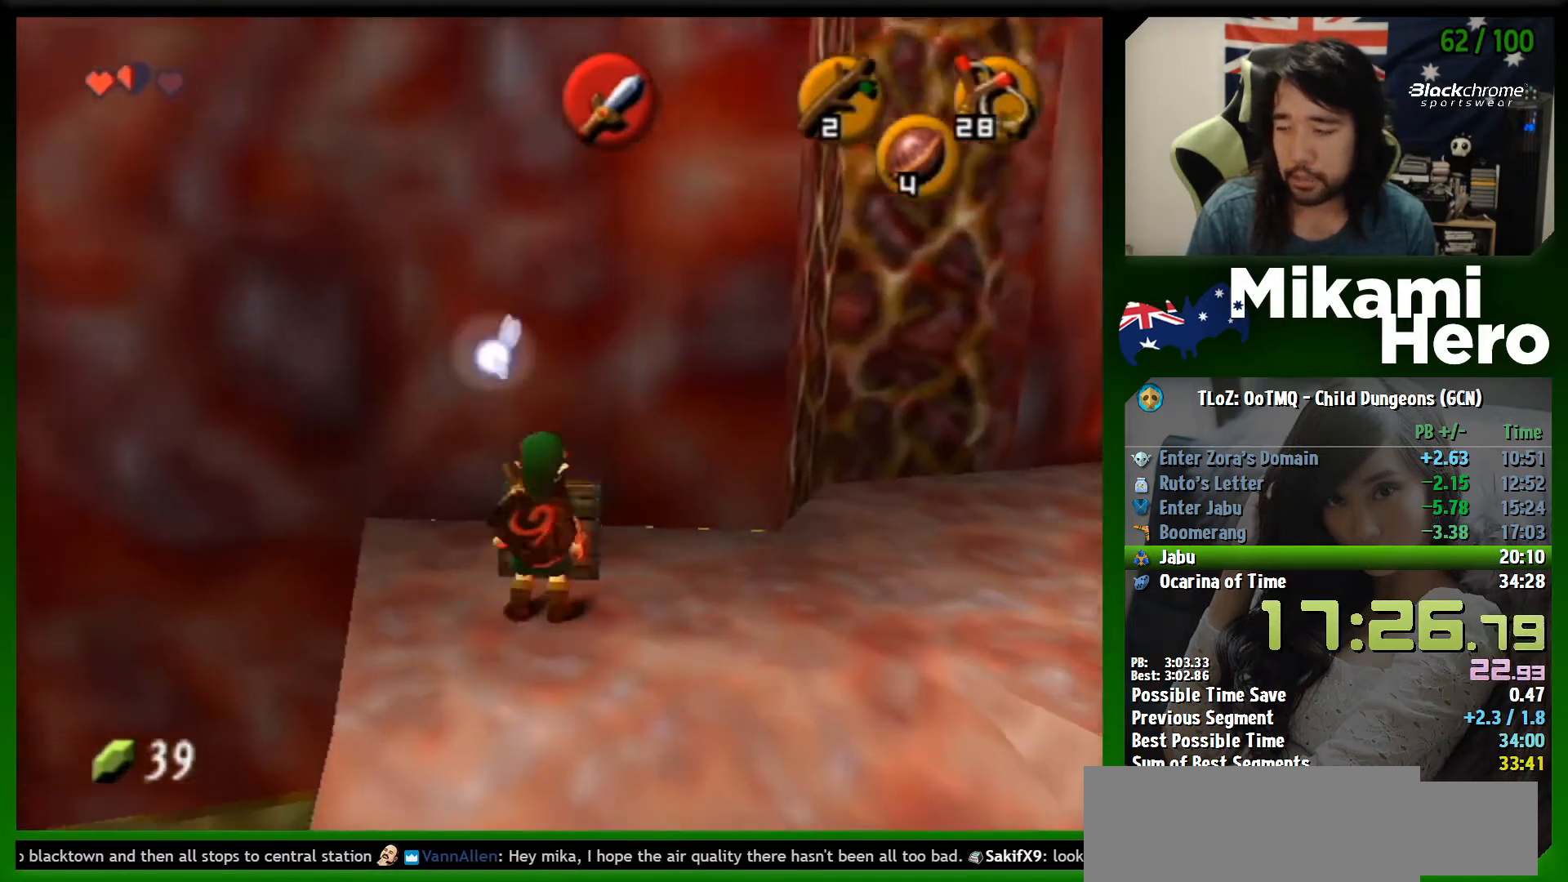
{"buttons": [], "left_stick": "center", "events": [[67, "A", "down"], [100, "A", "up"], [200, "A", "down"], [300, "A", "up"]]}
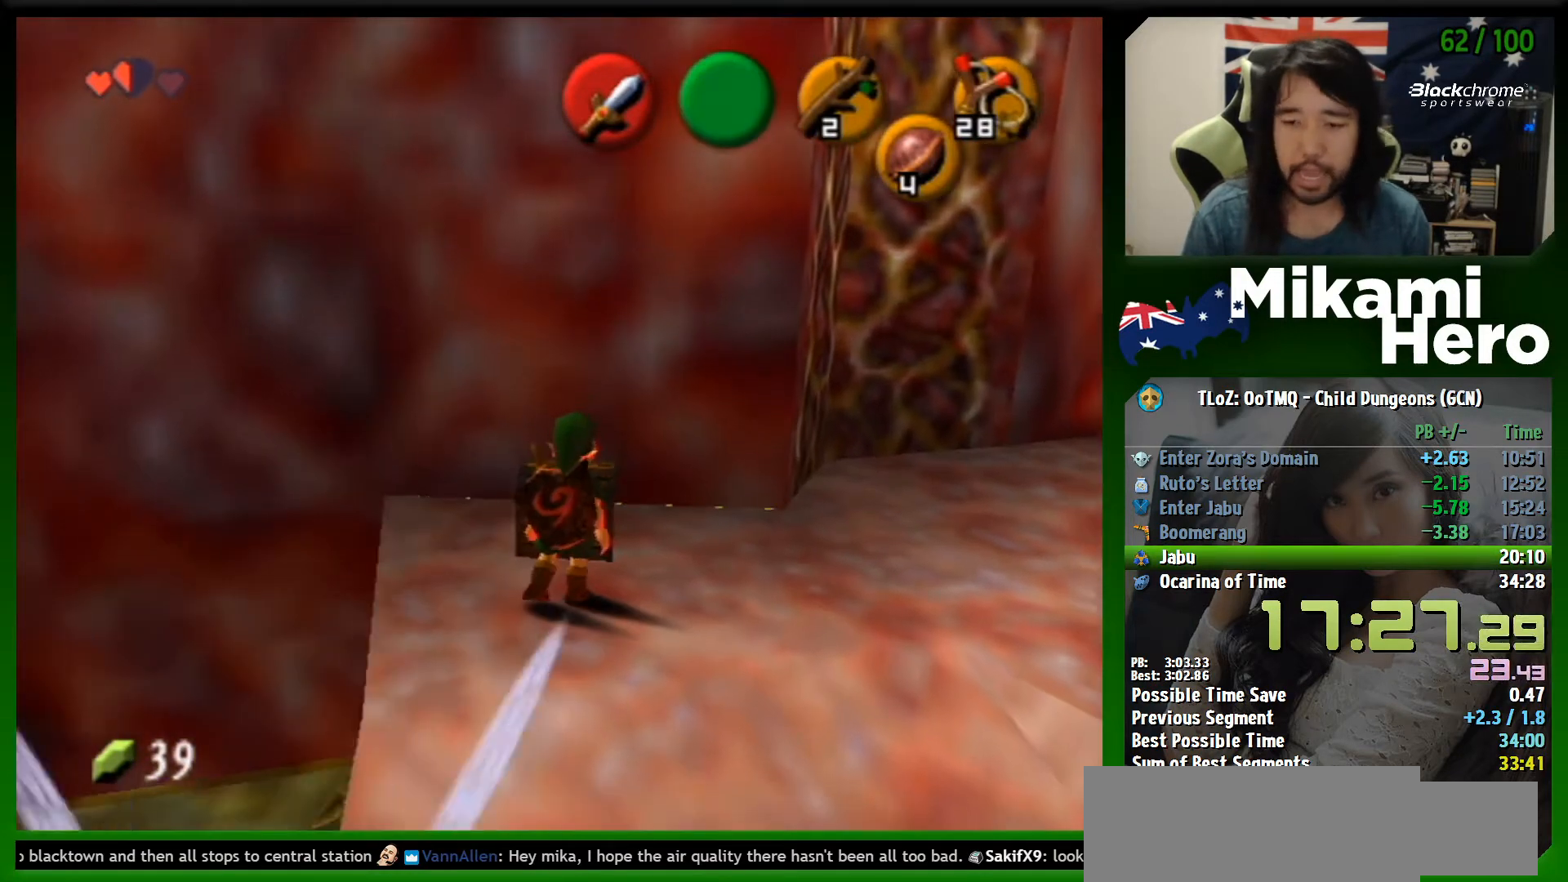
{"buttons": [], "left_stick": "center", "events": []}
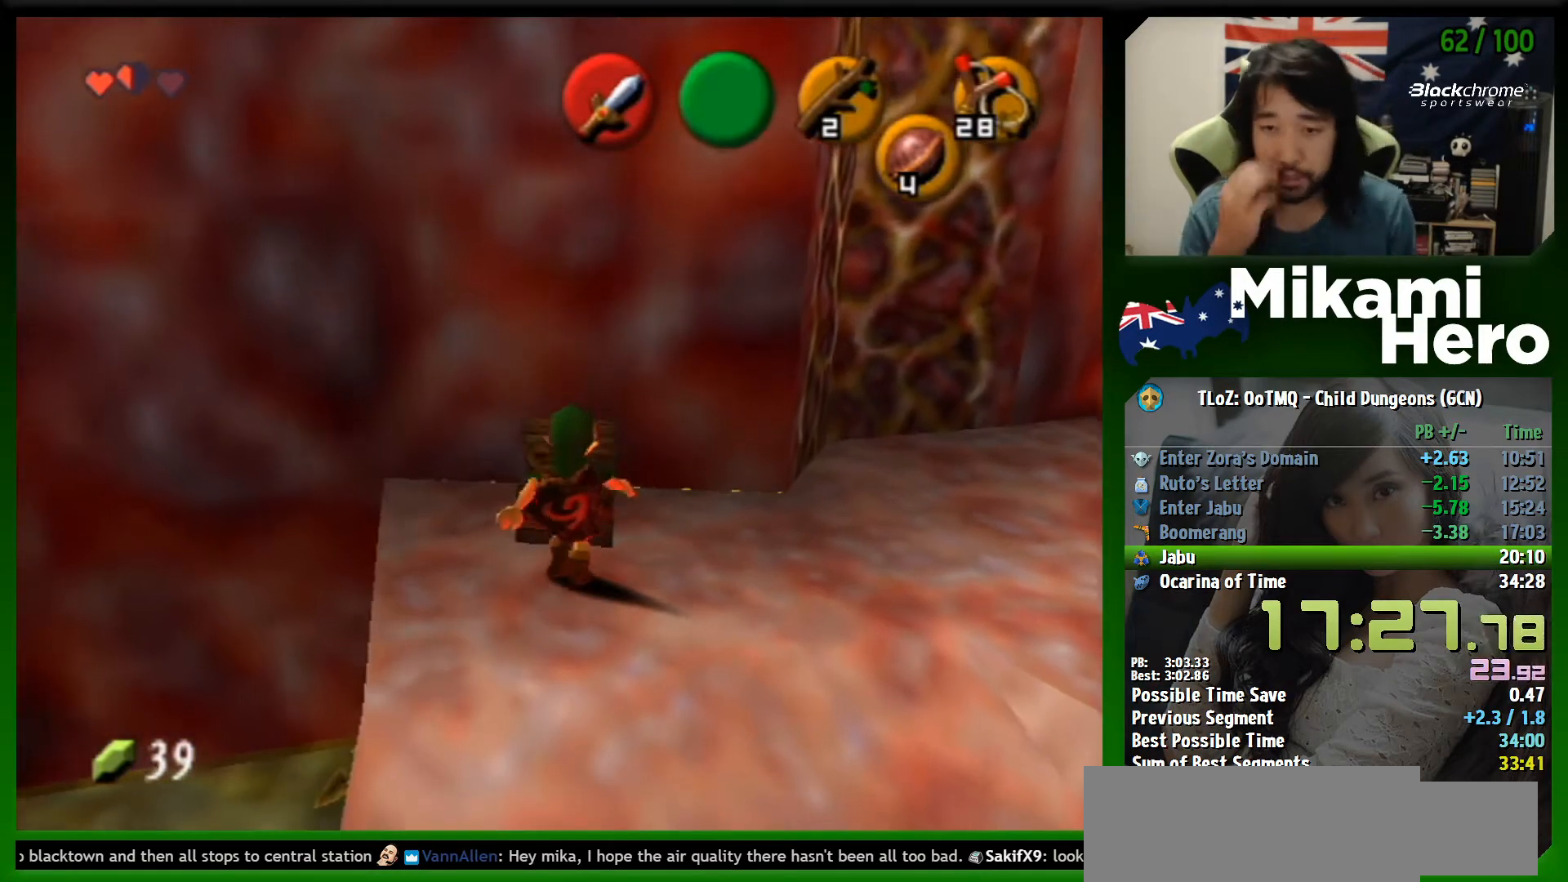
{"buttons": [], "left_stick": "center", "events": []}
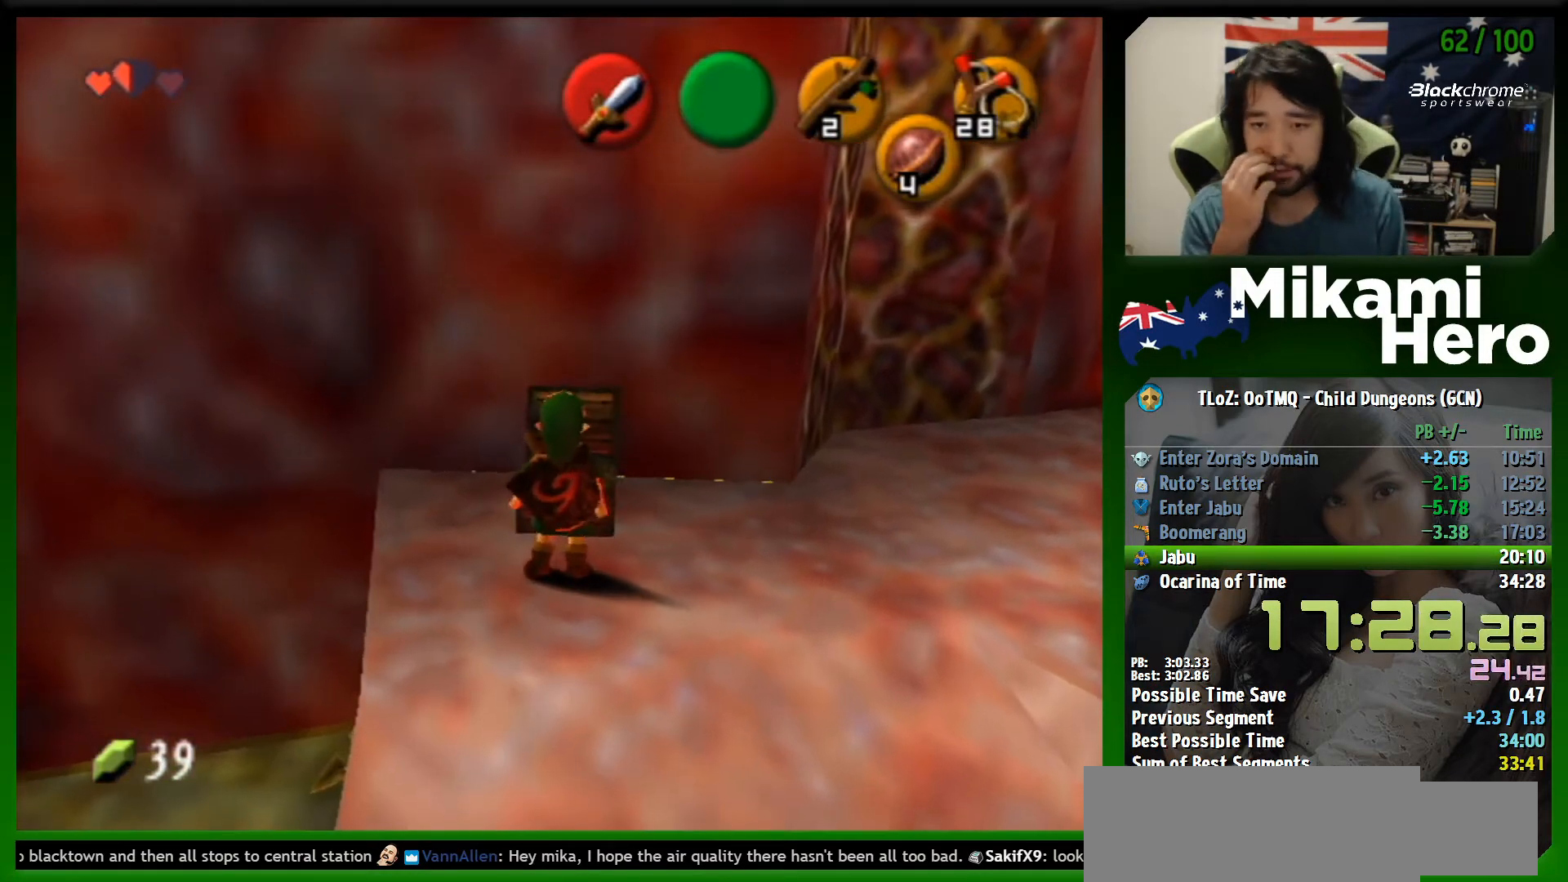
{"buttons": [], "left_stick": "center", "events": []}
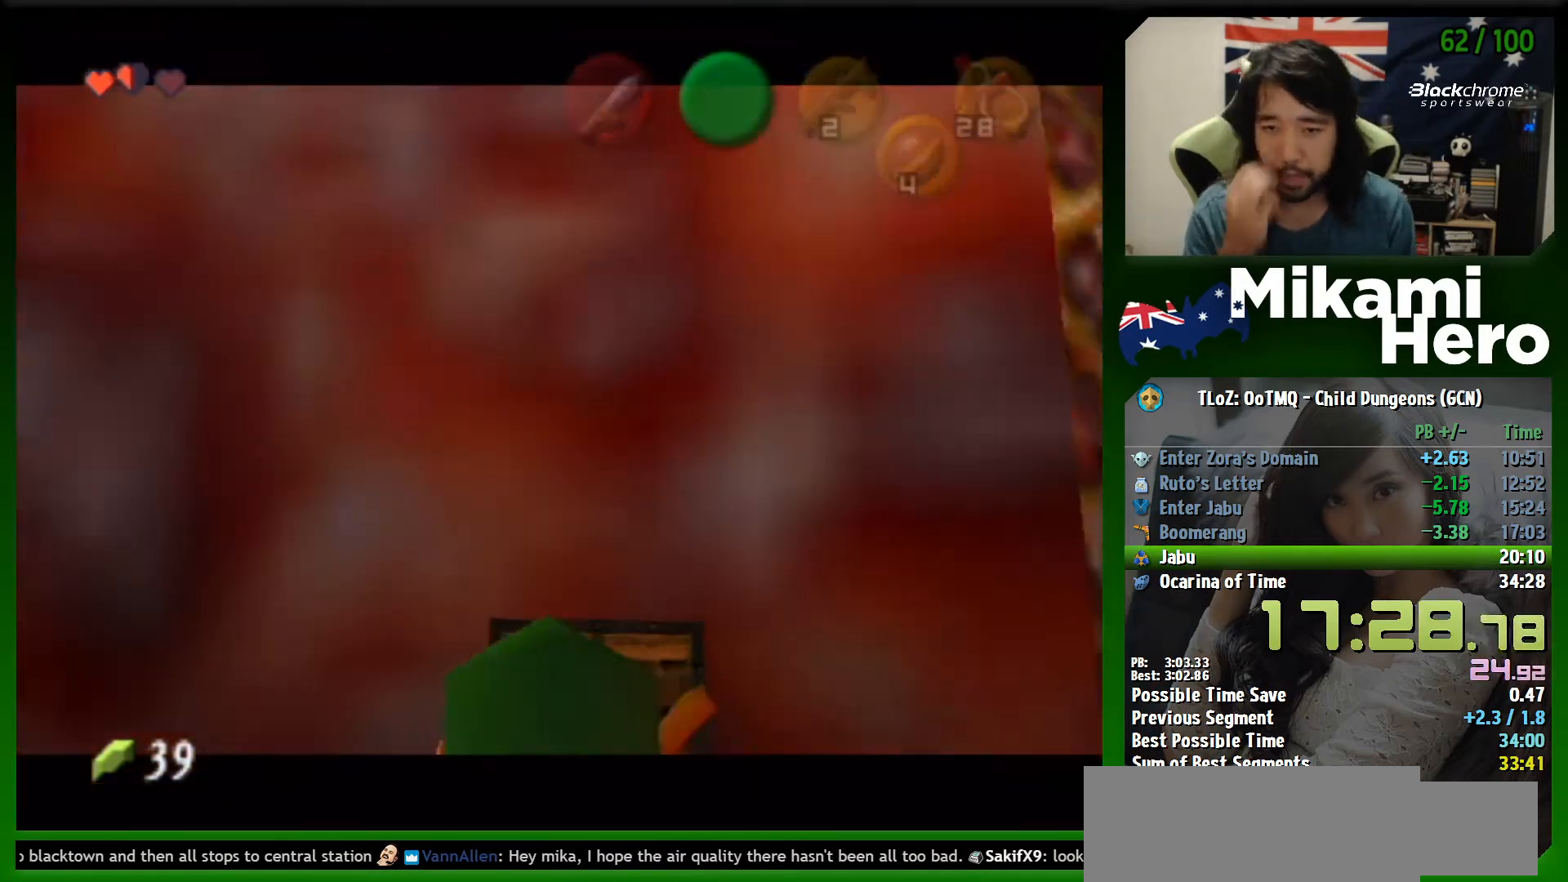
{"buttons": [], "left_stick": "center", "events": []}
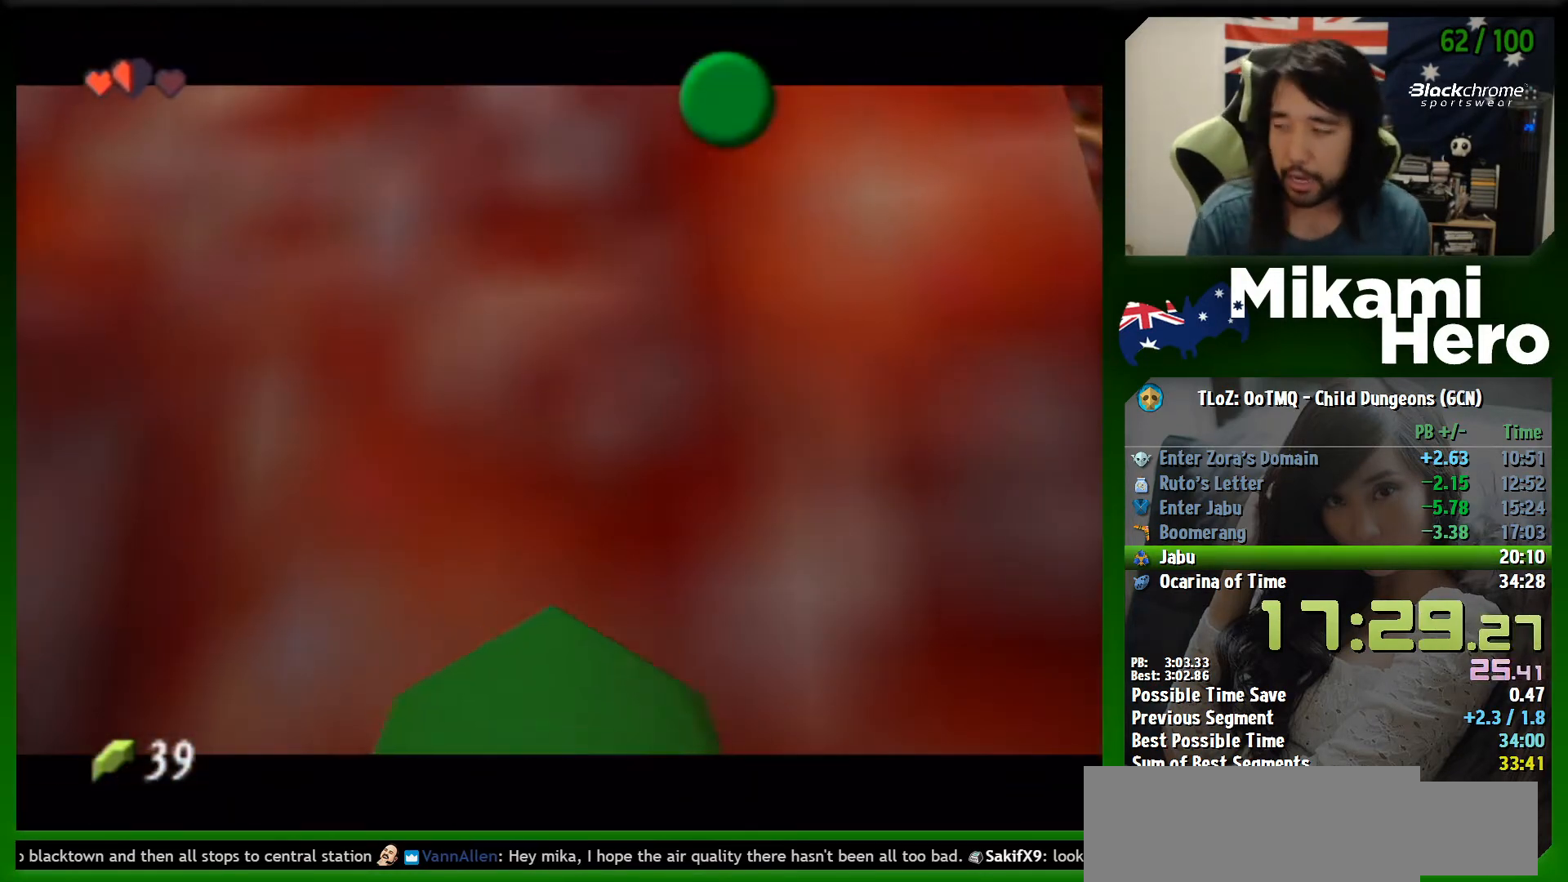
{"buttons": [], "left_stick": "right", "events": [[67, "B", "down"], [133, "B", "up"], [233, "B", "down"], [267, "B", "up"], [333, "B", "down"], [367, "left_stick", "right"], [400, "B", "up"], [467, "B", "down"], [500, "B", "up"]]}
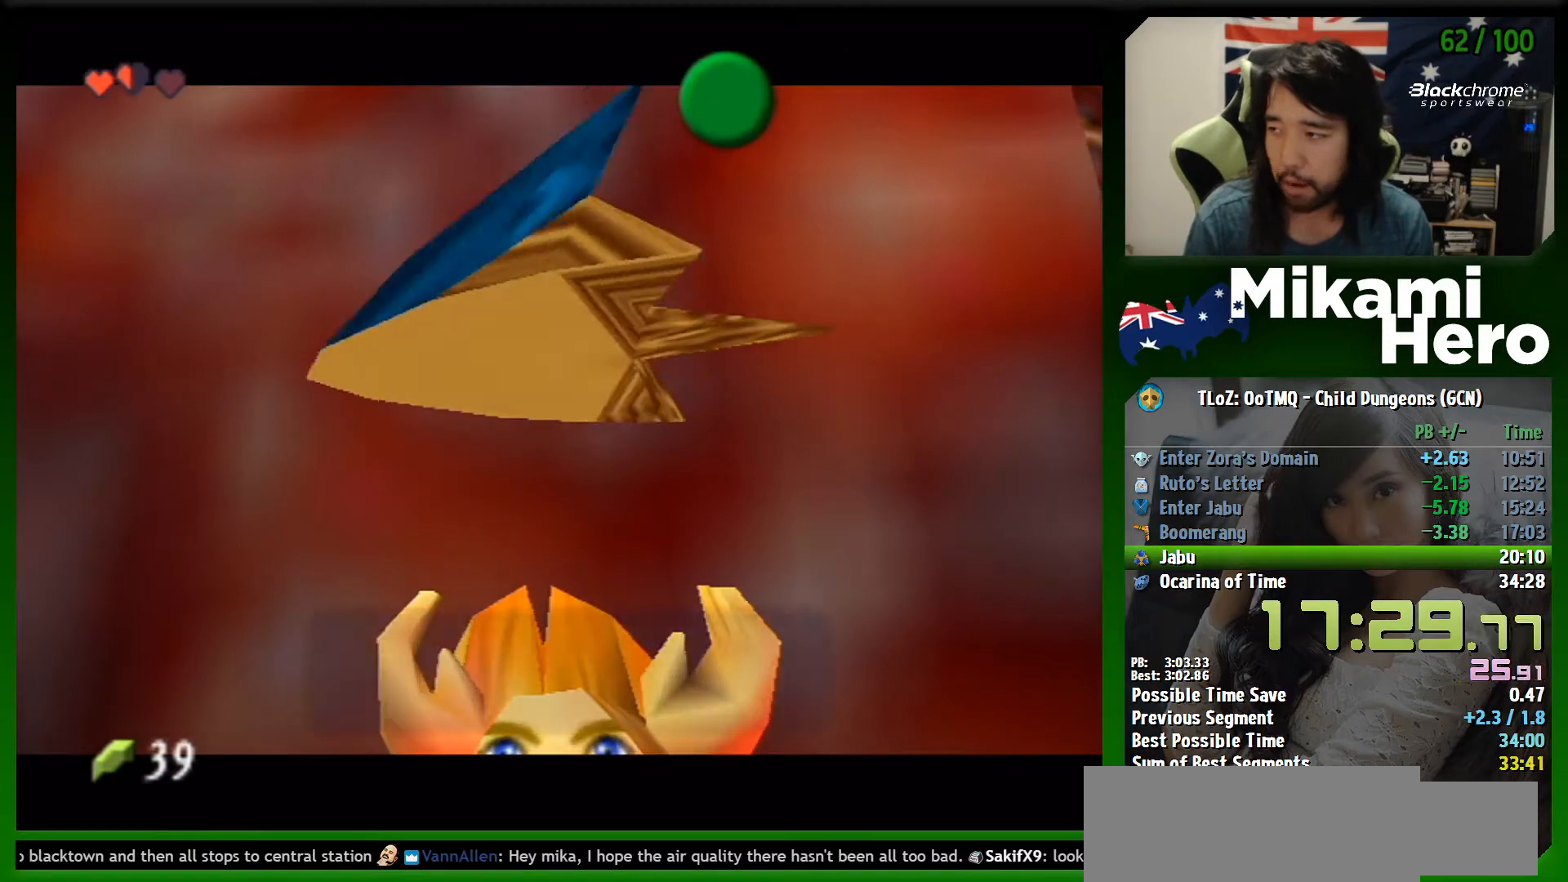
{"buttons": [], "left_stick": "right", "events": [[67, "B", "down"], [133, "B", "up"], [200, "B", "down"], [267, "B", "up"], [333, "B", "down"], [400, "B", "up"], [467, "B", "down"], [500, "B", "up"]]}
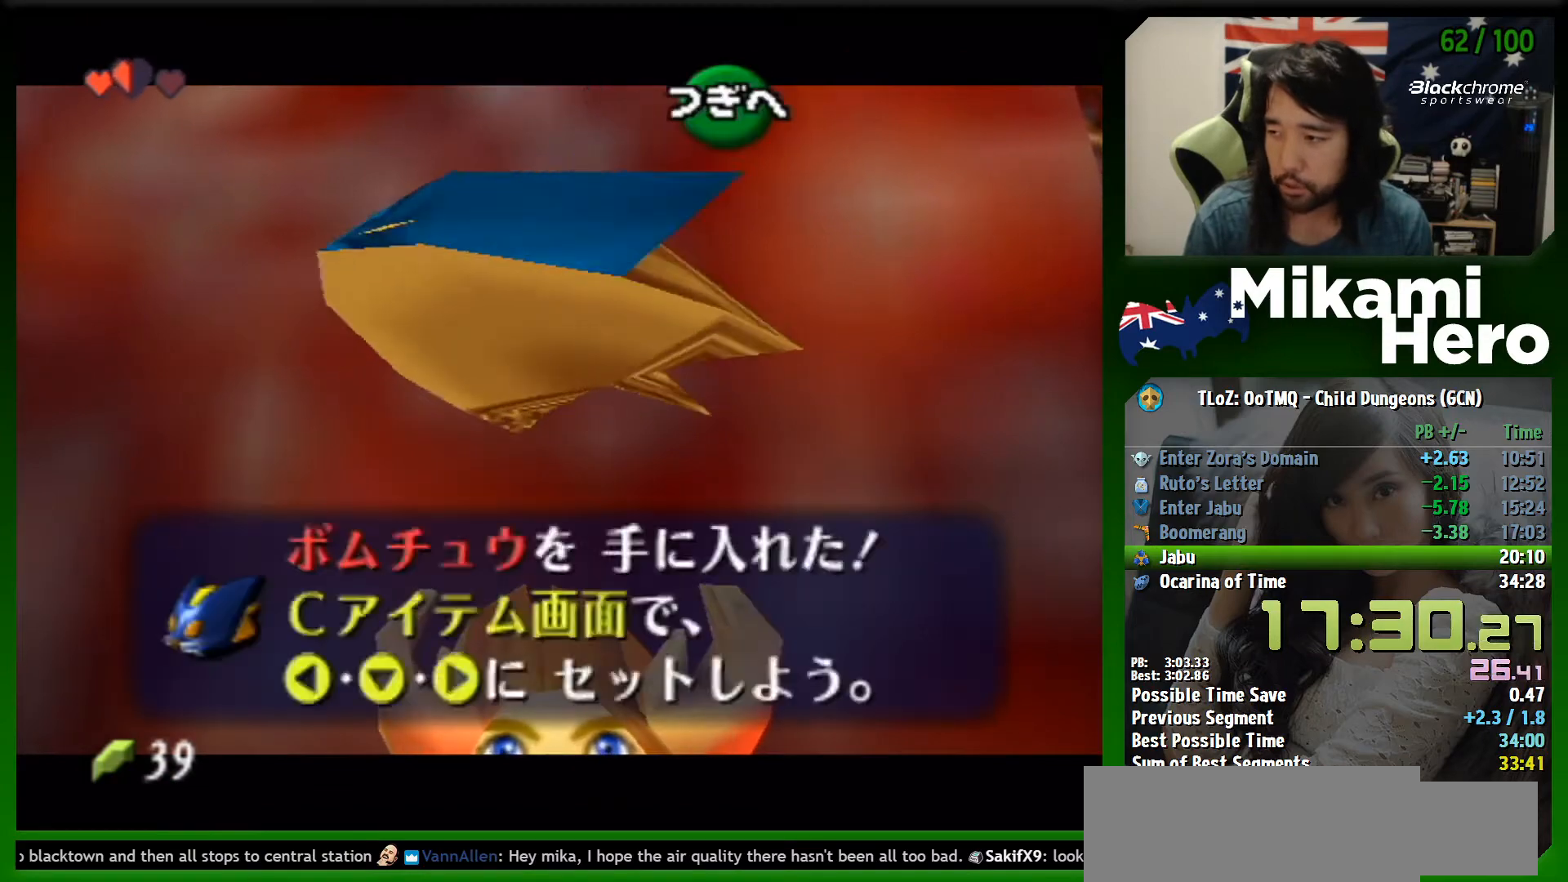
{"buttons": [], "left_stick": "right", "events": [[67, "B", "down"], [100, "B", "up"], [200, "B", "down"], [233, "B", "up"]]}
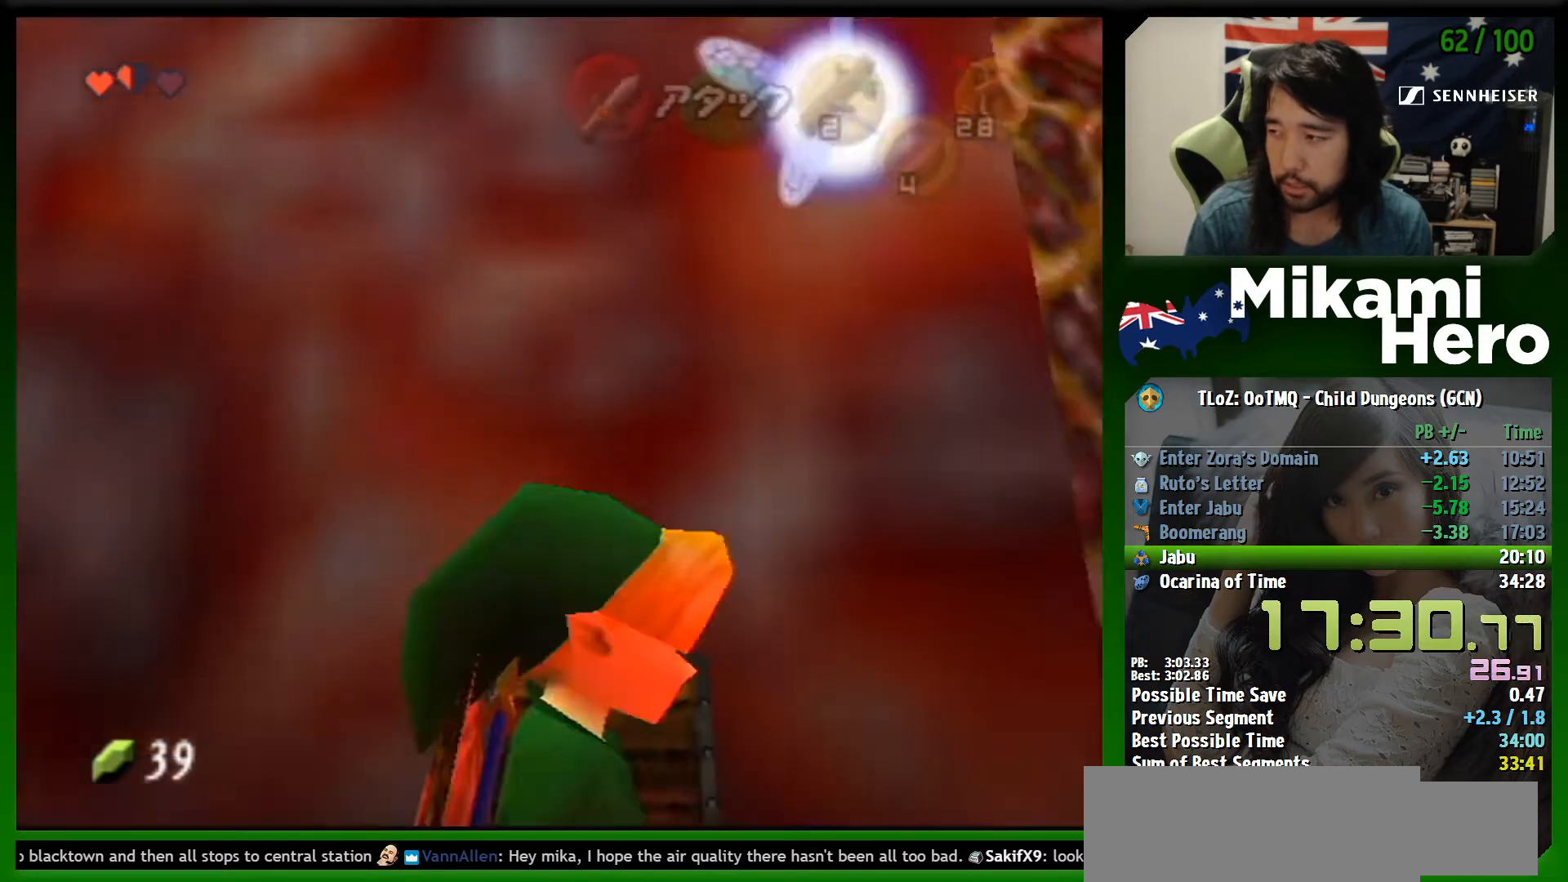
{"buttons": [], "left_stick": "up", "events": [[167, "left_stick", "up-right"], [467, "left_stick", "up"]]}
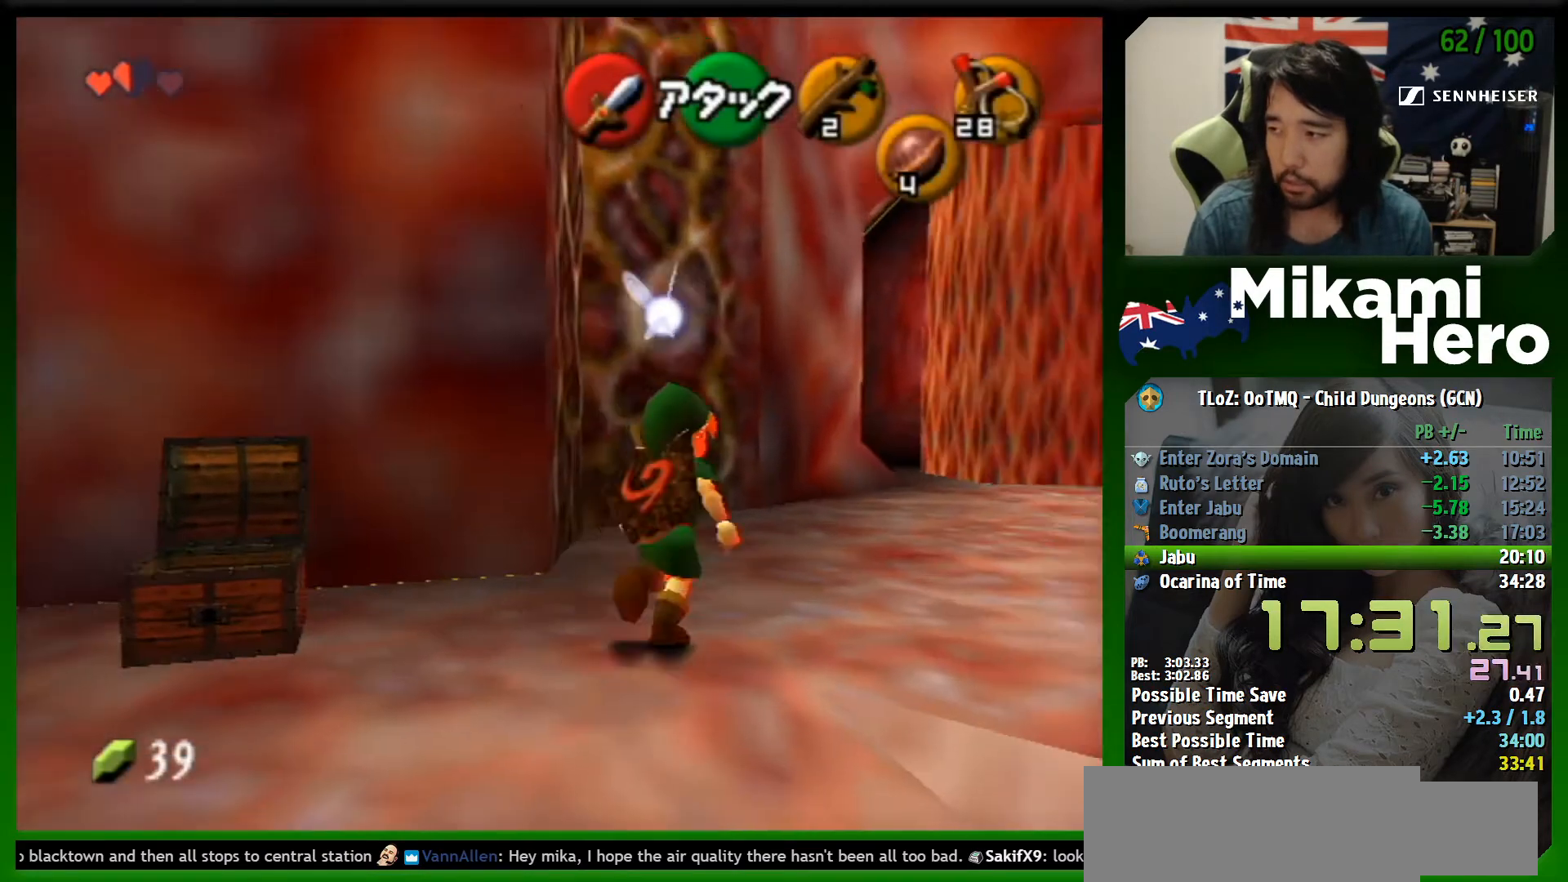
{"buttons": [], "left_stick": "up-left", "events": [[300, "left_stick", "up-left"]]}
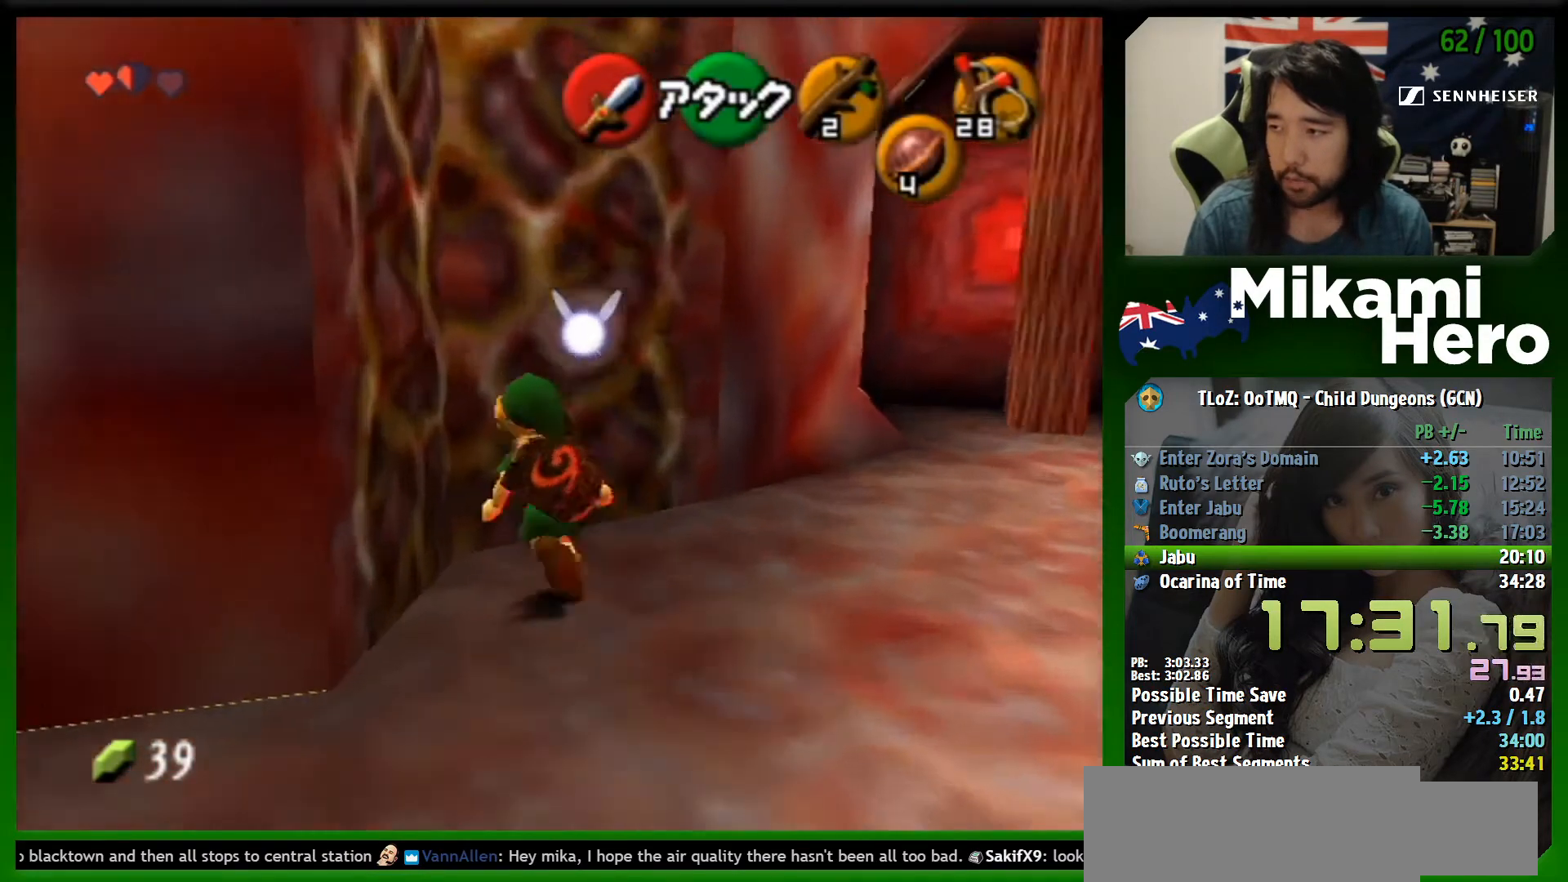
{"buttons": [], "left_stick": "up-left", "events": []}
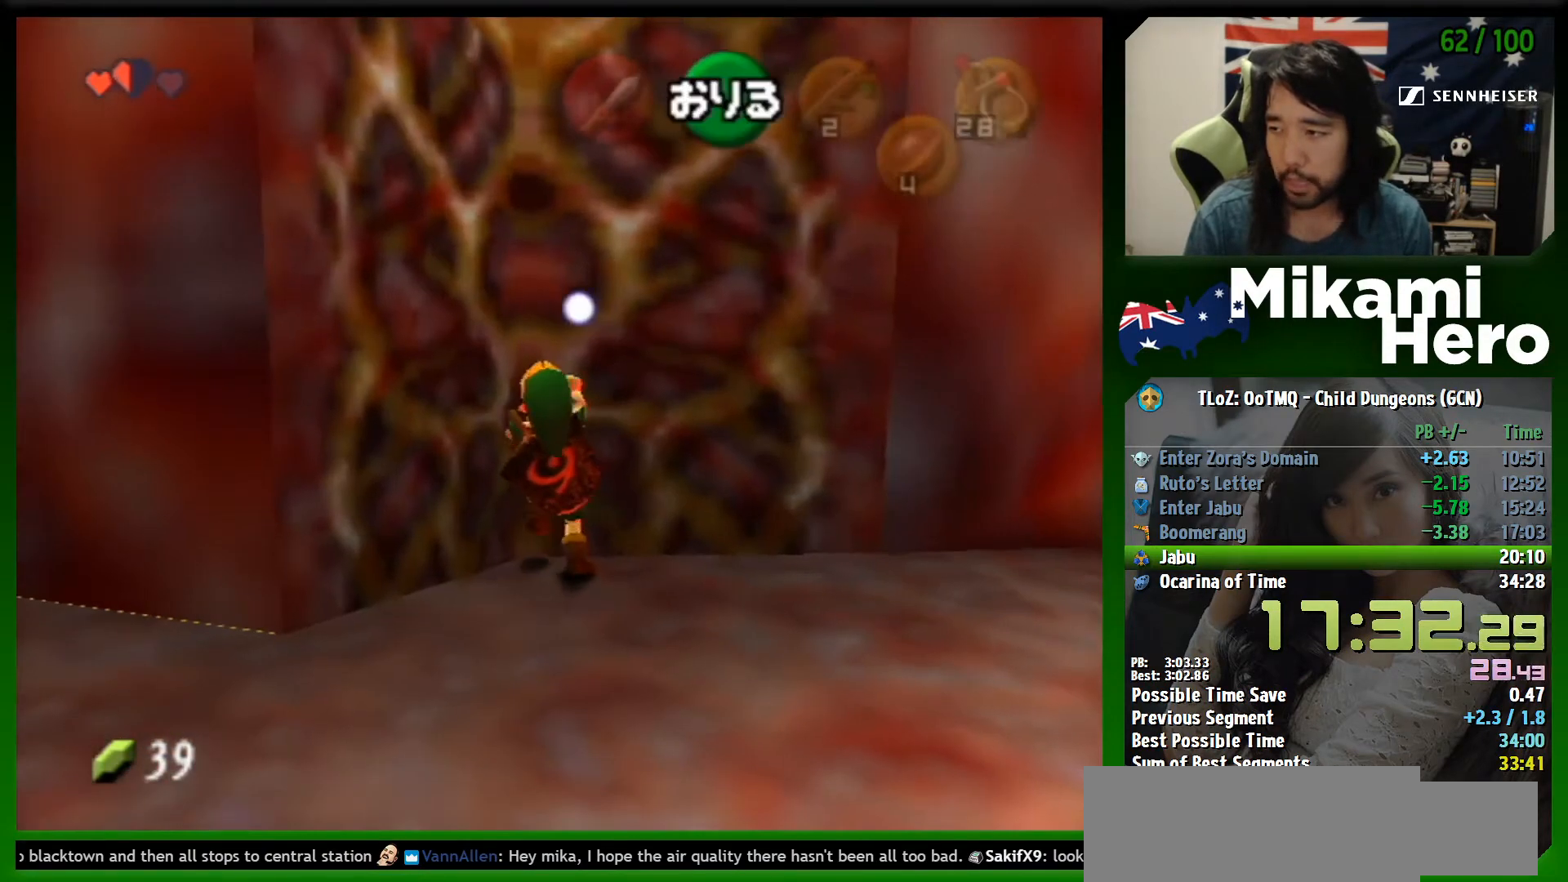
{"buttons": [], "left_stick": "up", "events": [[200, "left_stick", "up"], [367, "L1", "down"], [500, "L1", "up"]]}
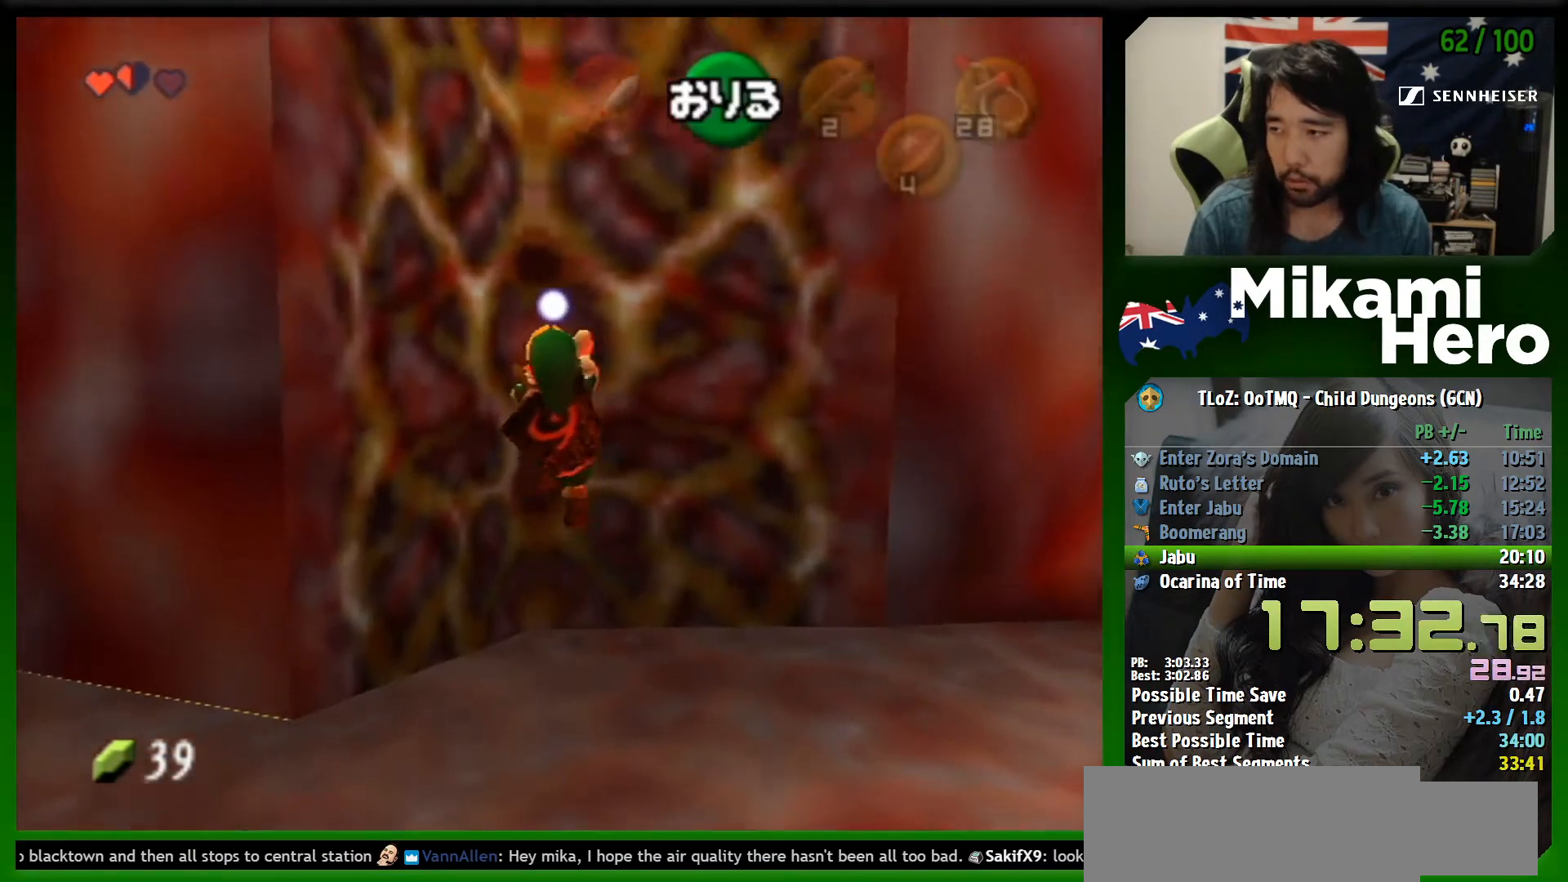
{"buttons": [], "left_stick": "up-left", "events": [[267, "left_stick", "up-left"]]}
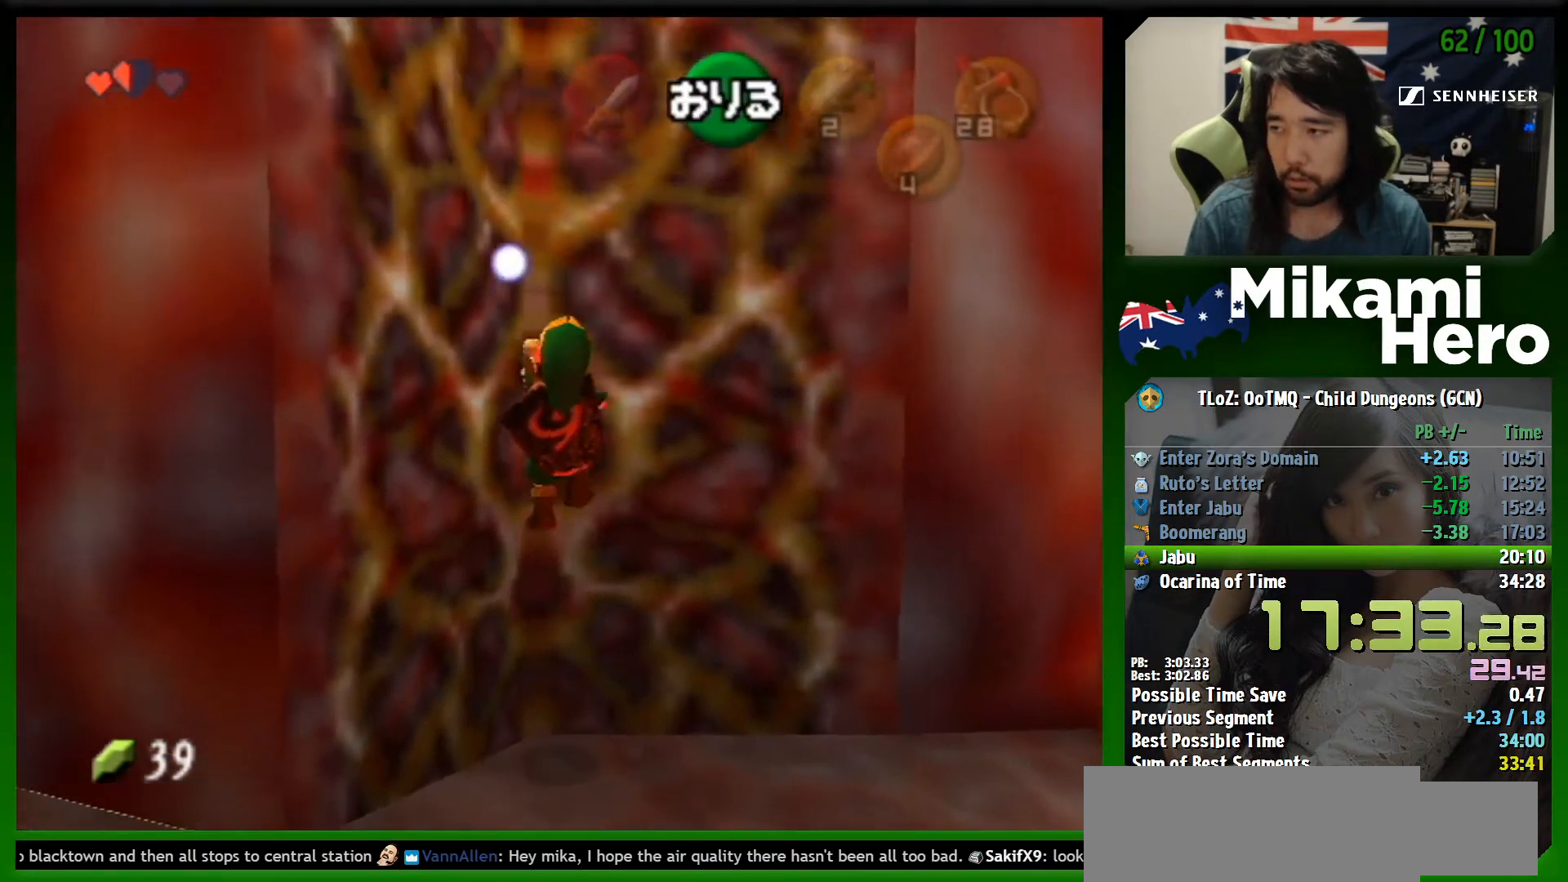
{"buttons": [], "left_stick": "left", "events": [[33, "left_stick", "up"], [433, "left_stick", "left"]]}
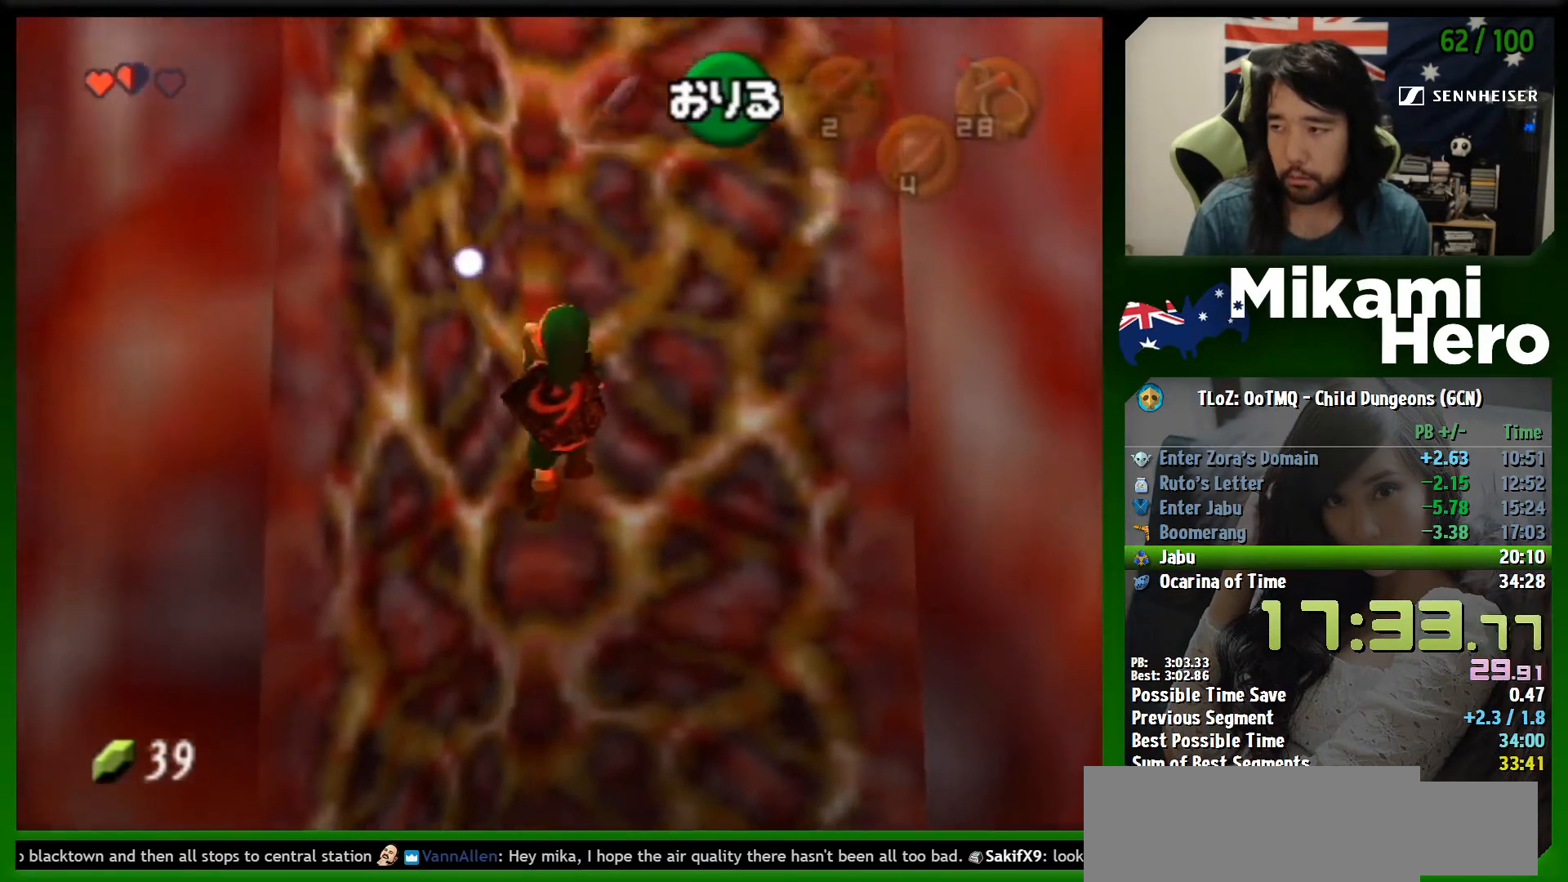
{"buttons": [], "left_stick": "up", "events": [[133, "left_stick", "center"], [433, "left_stick", "up"]]}